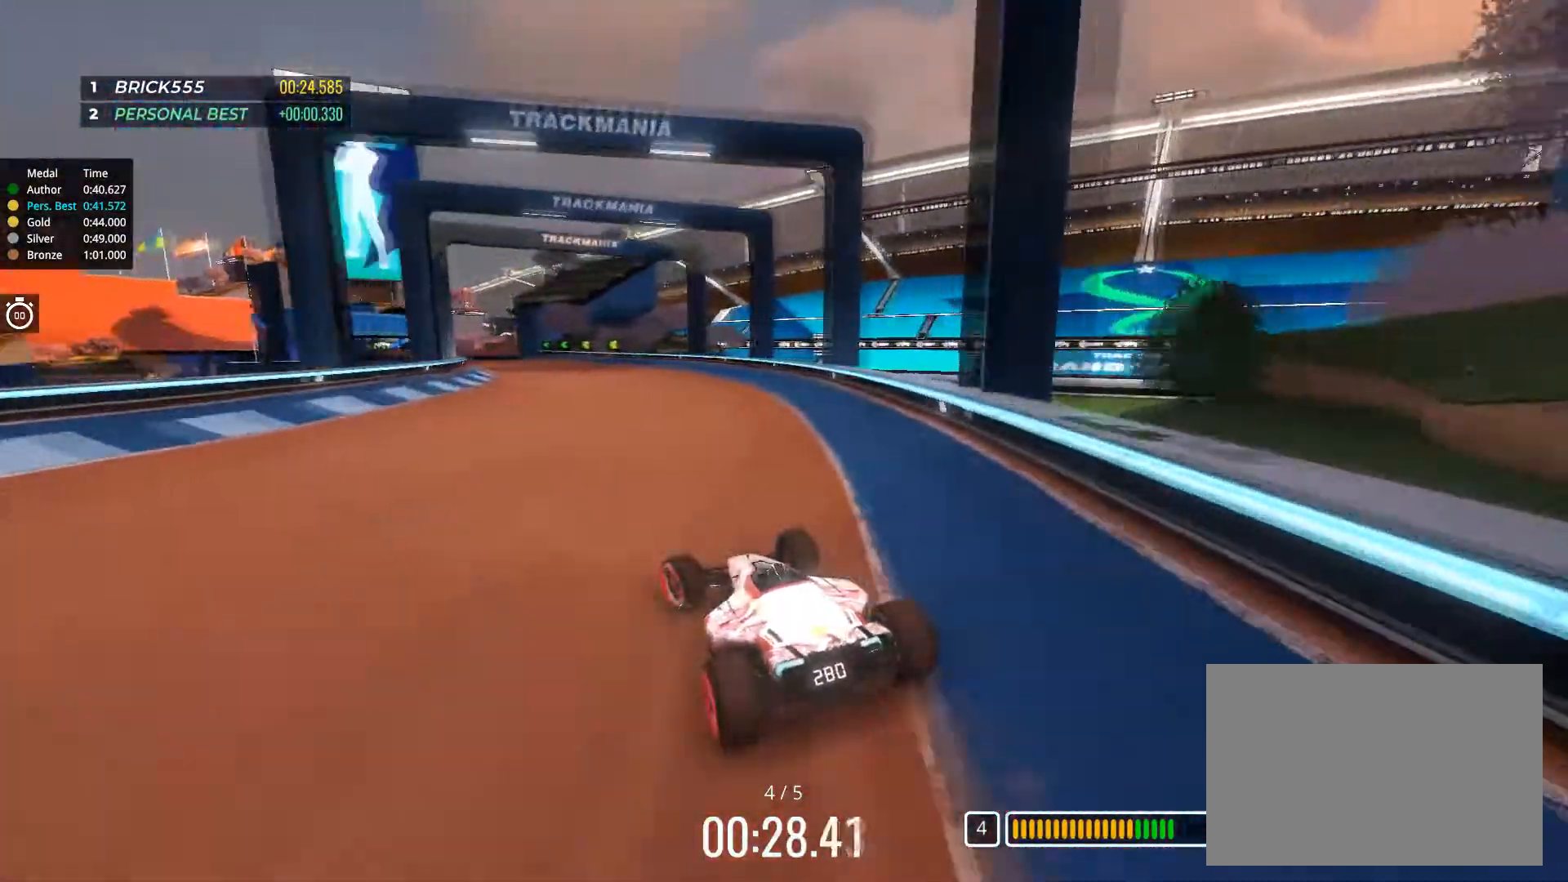
Gameplay with keyboard; each line is a JSON object with the keys held at the frame after it. "events" lists presses ("down") and releases ("up") of "down", "left", "right" and "up" between this image and that frame as [ms after this image, input, new state], when the widget could be followed in between. No other keys are recorded. Mouse input is not recorded.
{"keys": ["left", "up"], "events": [[100, "left", "up"], [401, "left", "down"]]}
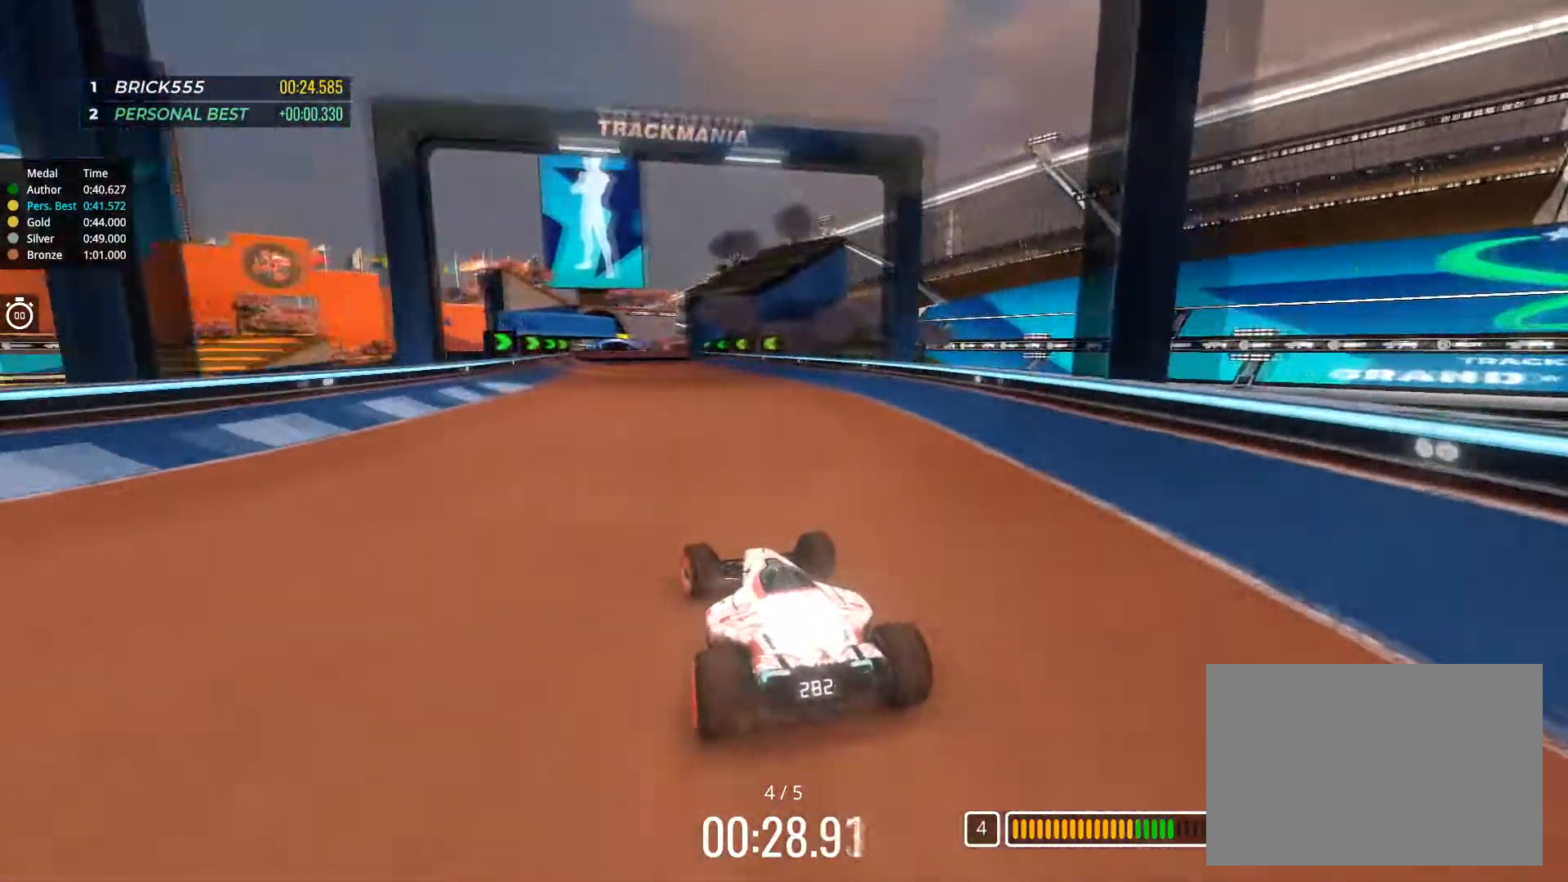
{"keys": ["up"], "events": [[50, "left", "up"]]}
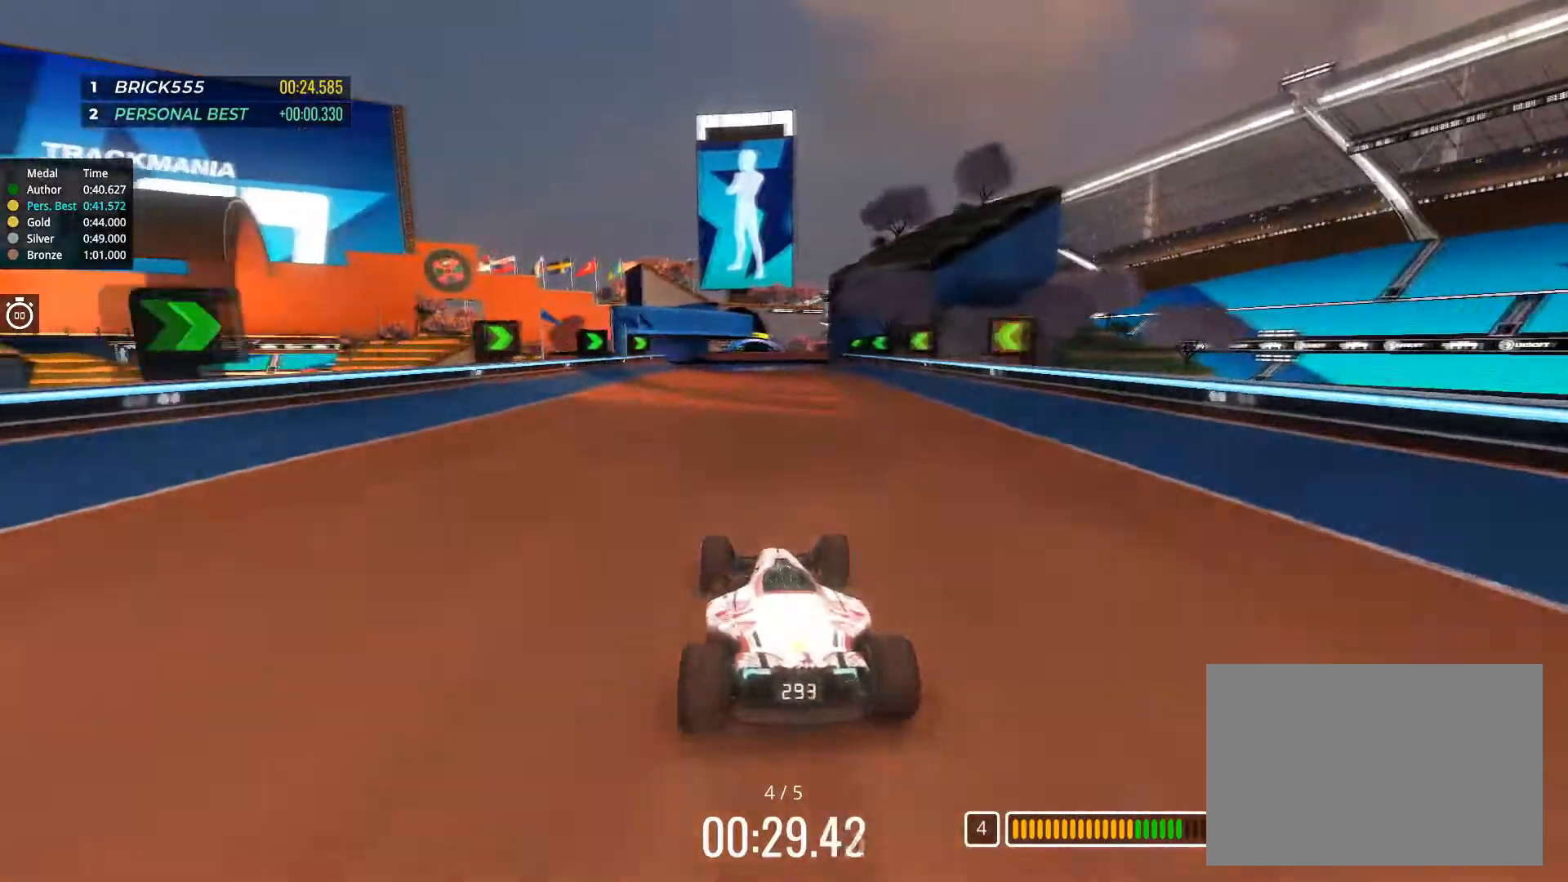
{"keys": ["up"], "events": [[34, "right", "down"], [251, "right", "up"], [351, "left", "down"], [484, "left", "up"]]}
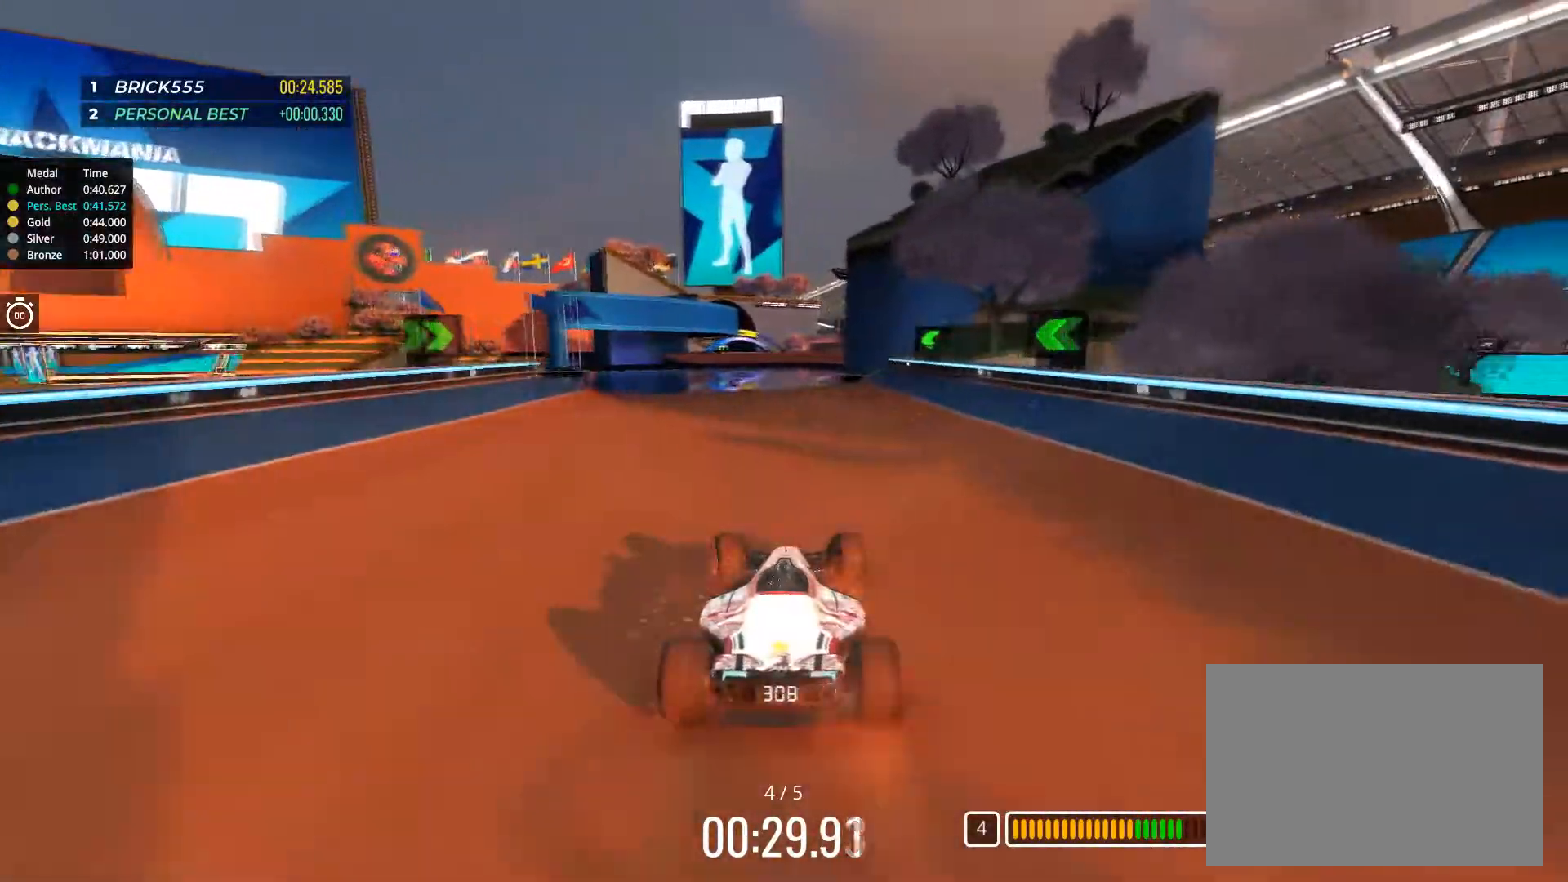
{"keys": ["up"], "events": []}
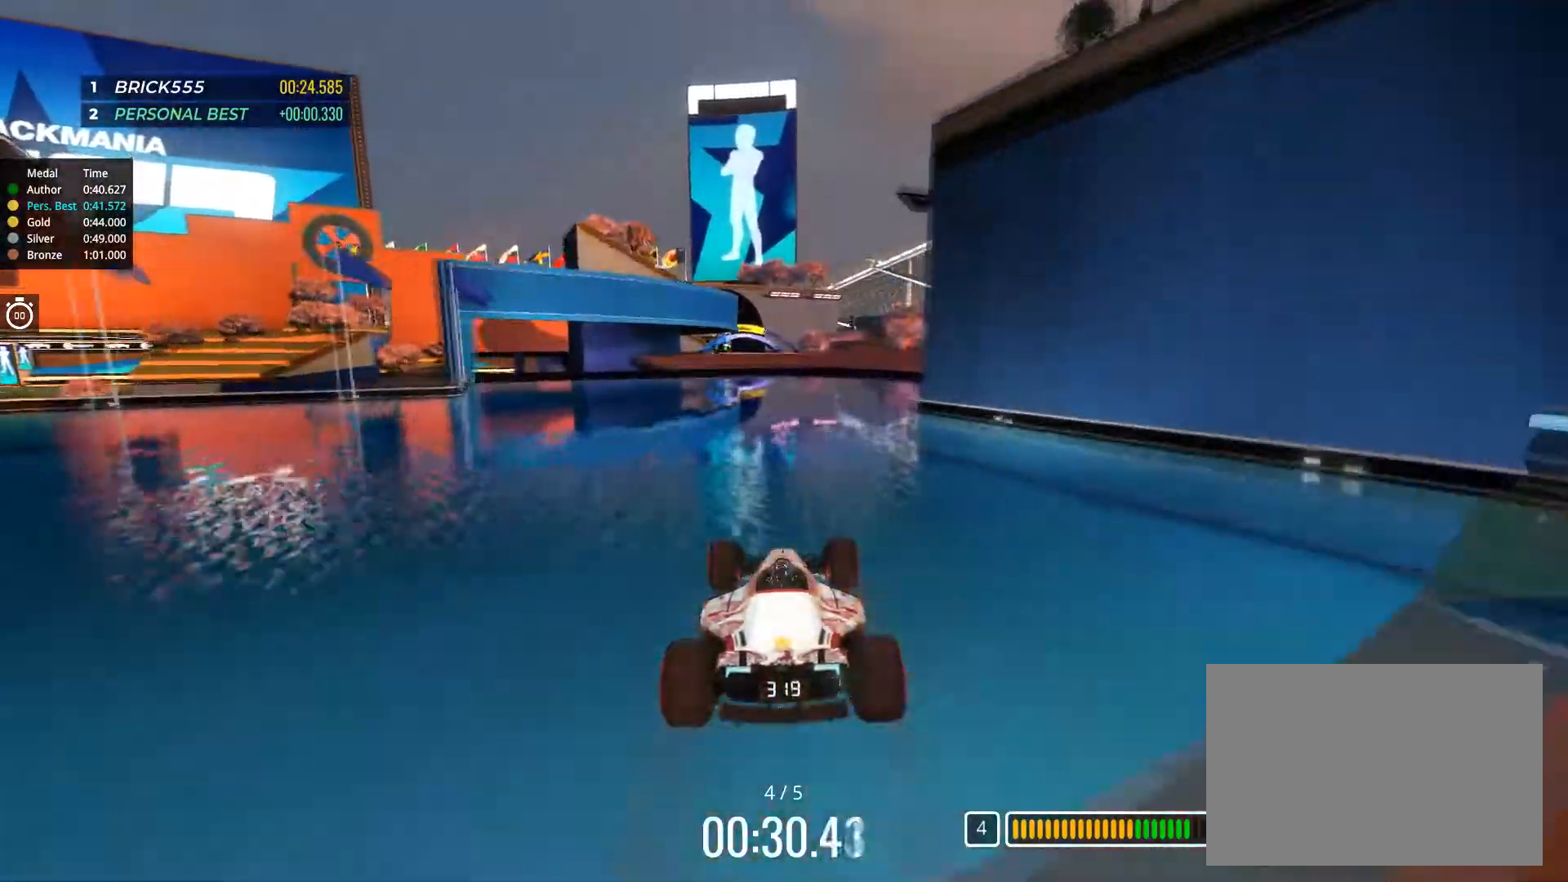
{"keys": ["up"], "events": [[200, "left", "down"], [267, "left", "up"]]}
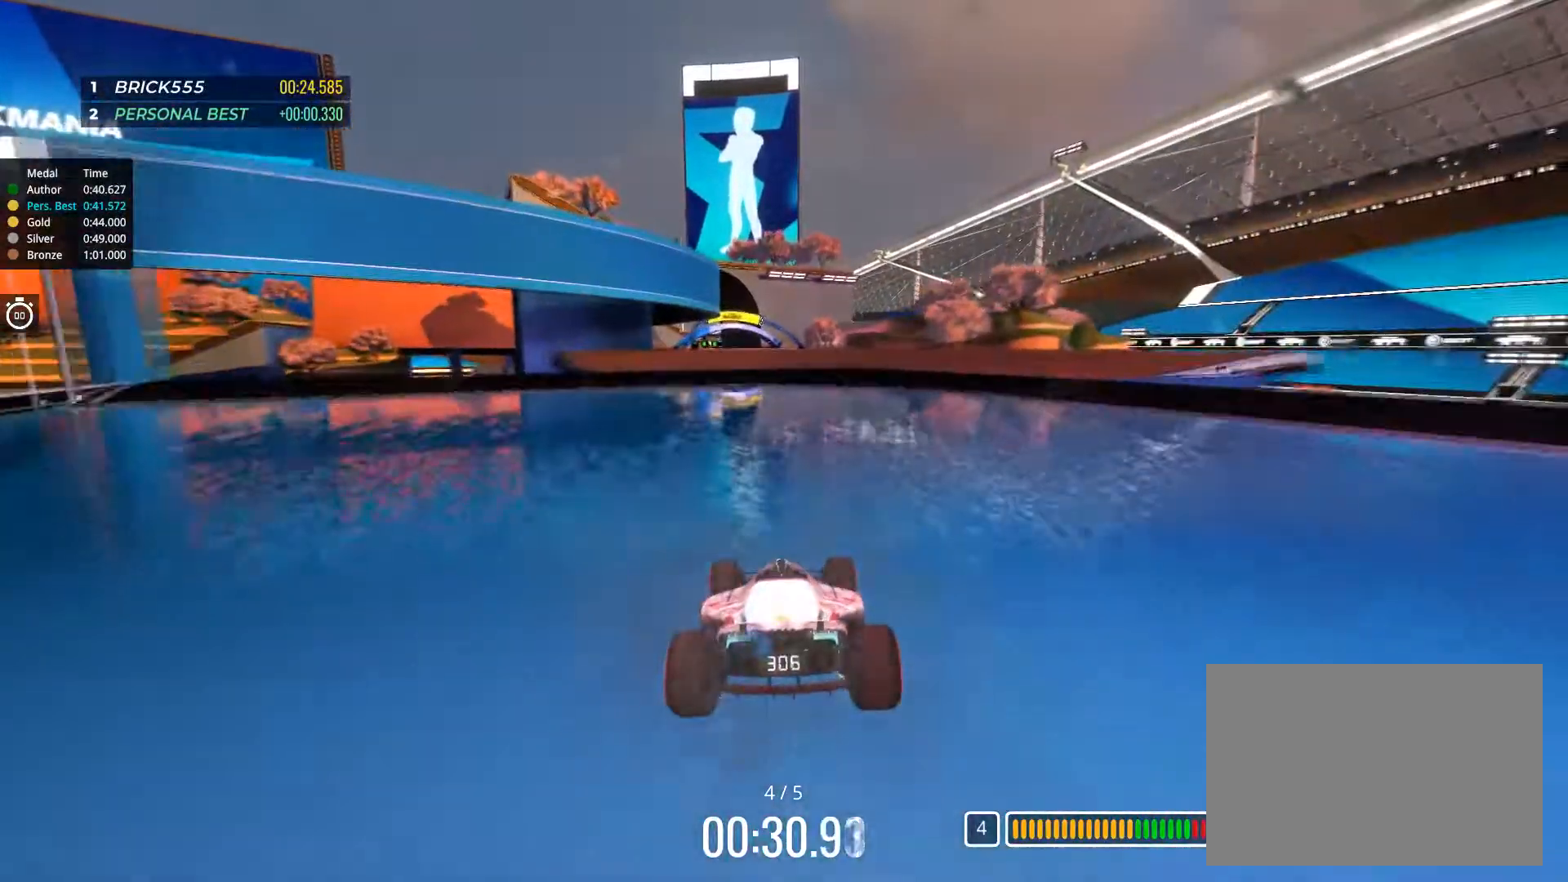
{"keys": ["left", "up"], "events": [[50, "left", "down"], [117, "left", "up"], [484, "left", "down"]]}
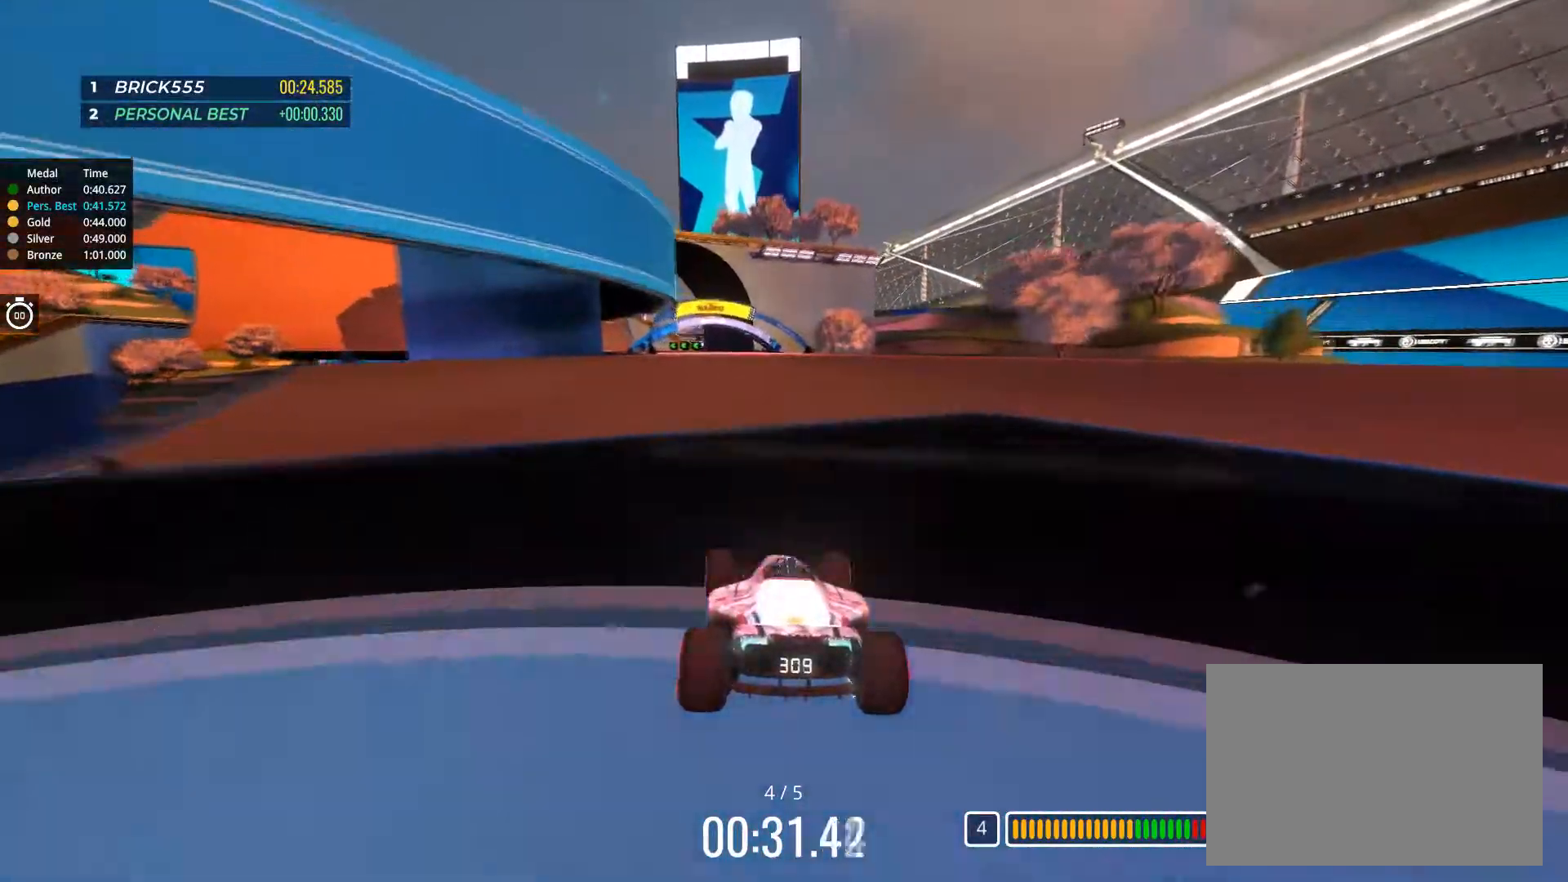
{"keys": ["up"], "events": [[334, "left", "up"]]}
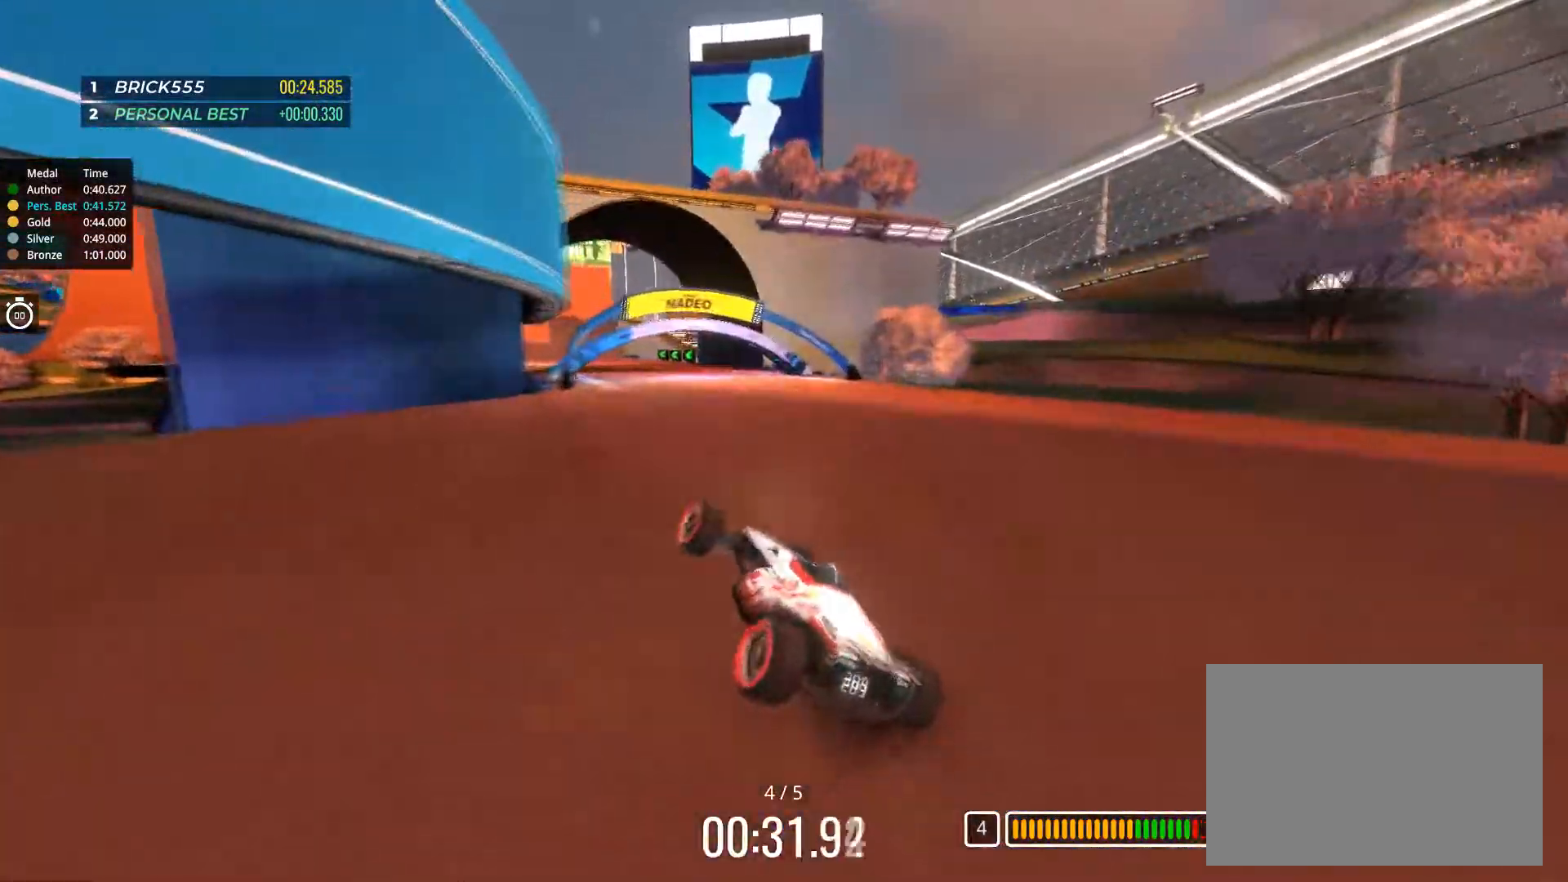
{"keys": ["right", "up"], "events": [[33, "left", "down"], [183, "left", "up"], [217, "right", "down"], [350, "right", "up"], [450, "right", "down"]]}
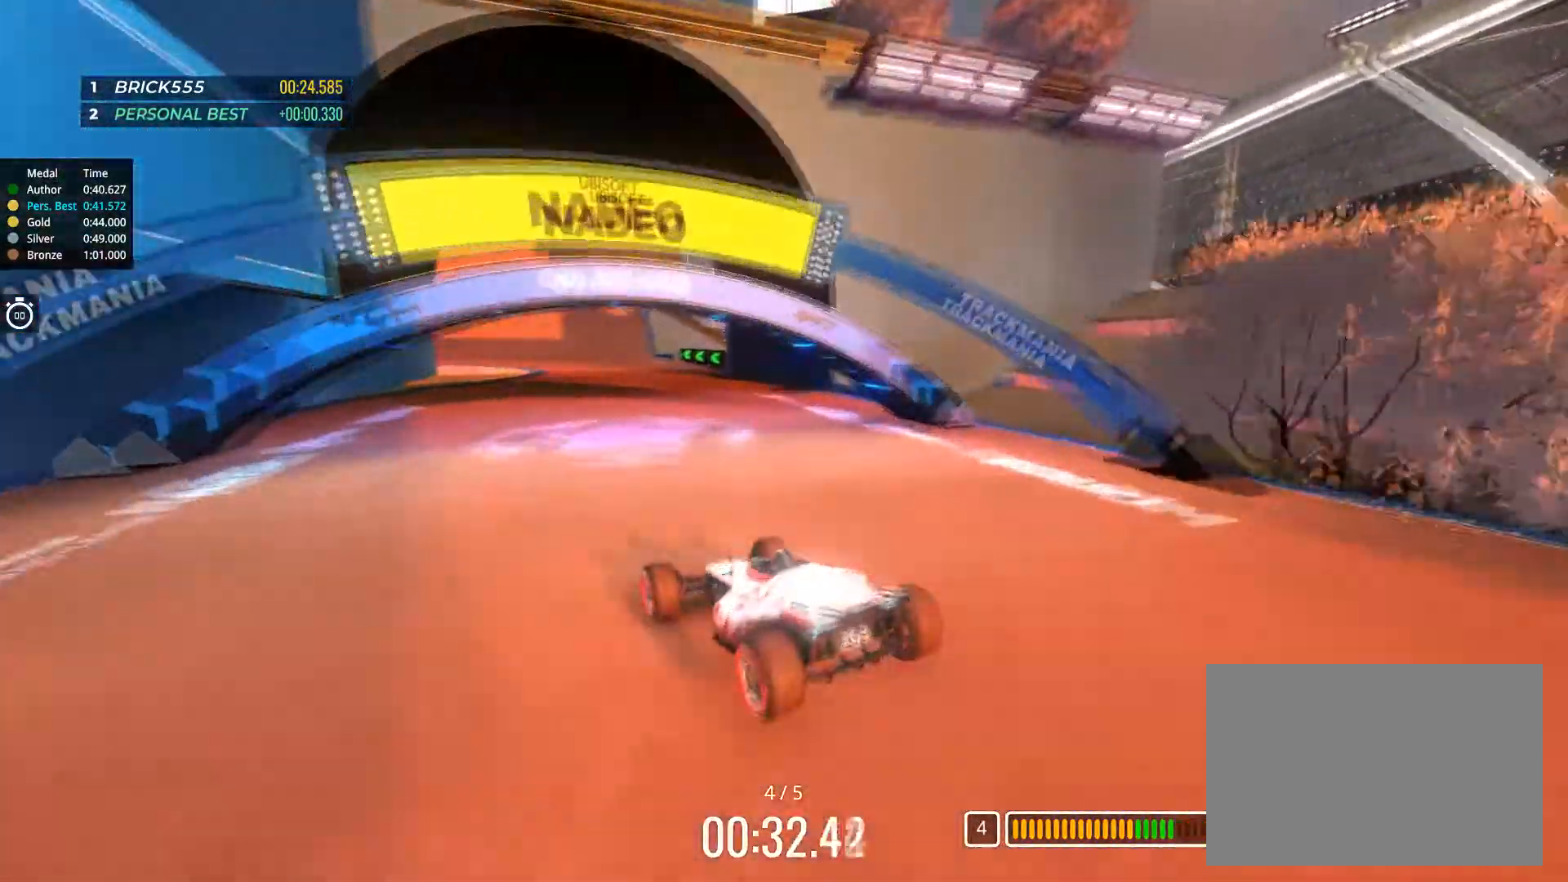
{"keys": ["left", "up"], "events": [[100, "right", "up"], [200, "left", "down"], [284, "left", "up"], [334, "left", "down"]]}
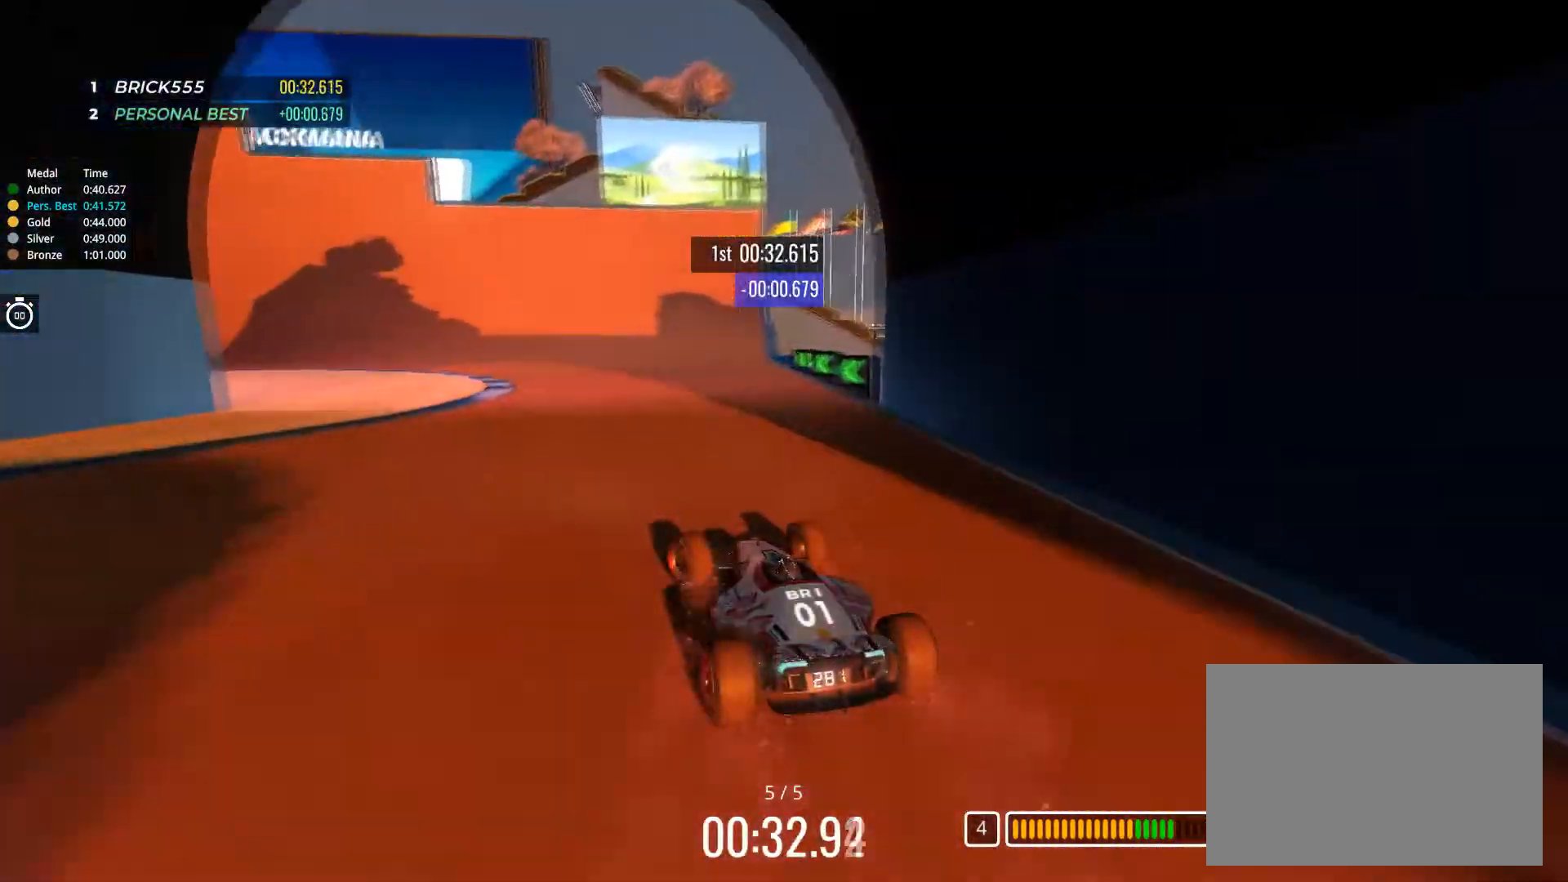
{"keys": ["left", "up"], "events": [[16, "left", "up"], [100, "left", "down"], [367, "left", "up"], [434, "left", "down"]]}
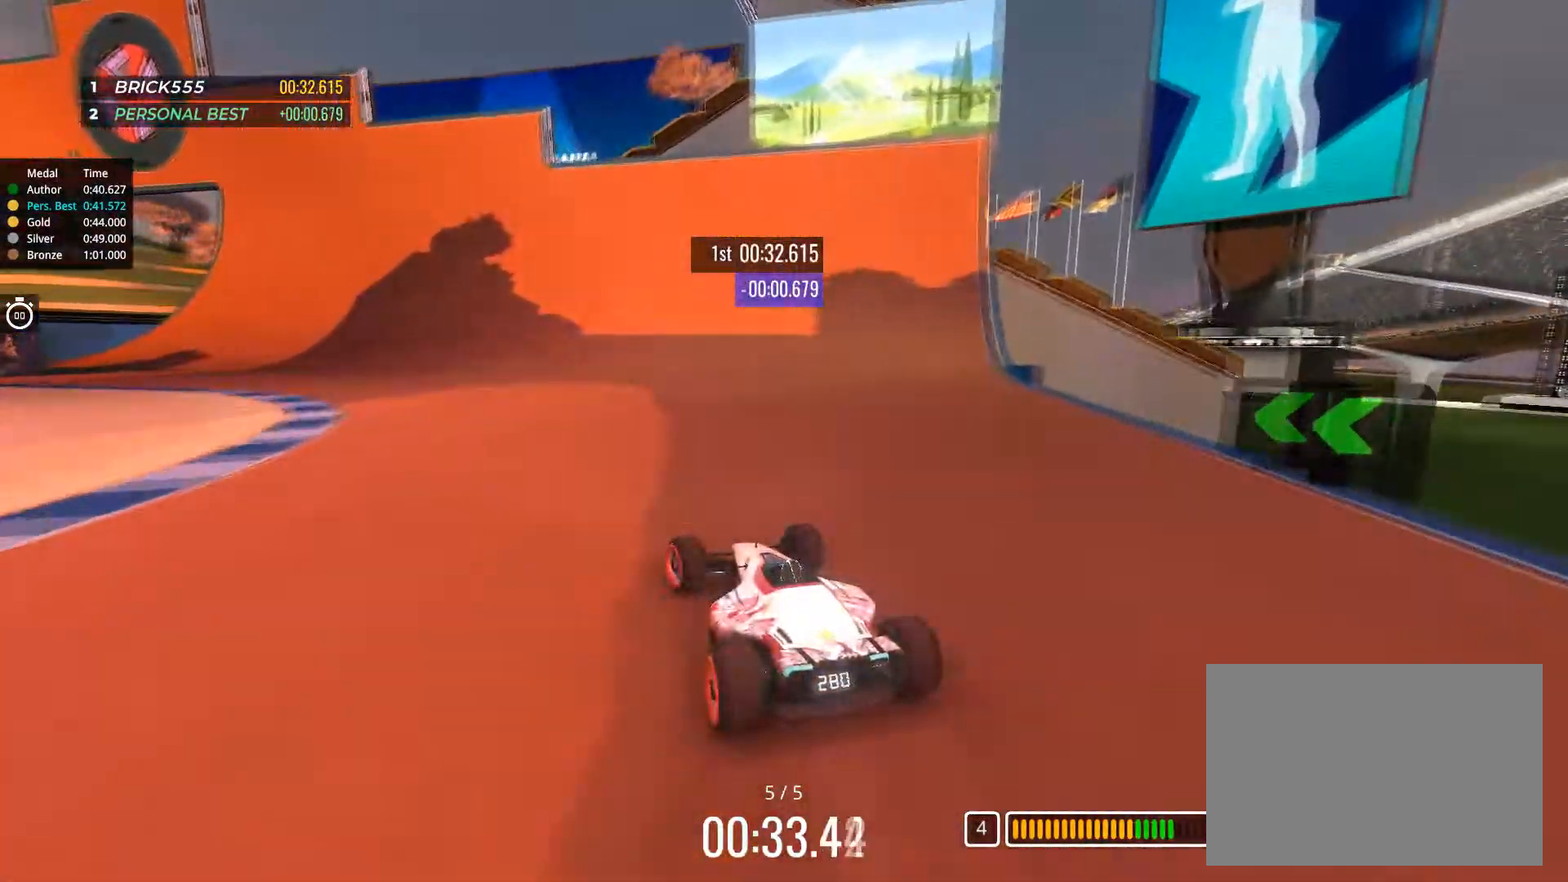
{"keys": ["left", "up"], "events": [[84, "left", "up"], [234, "left", "down"], [301, "left", "up"], [451, "left", "down"]]}
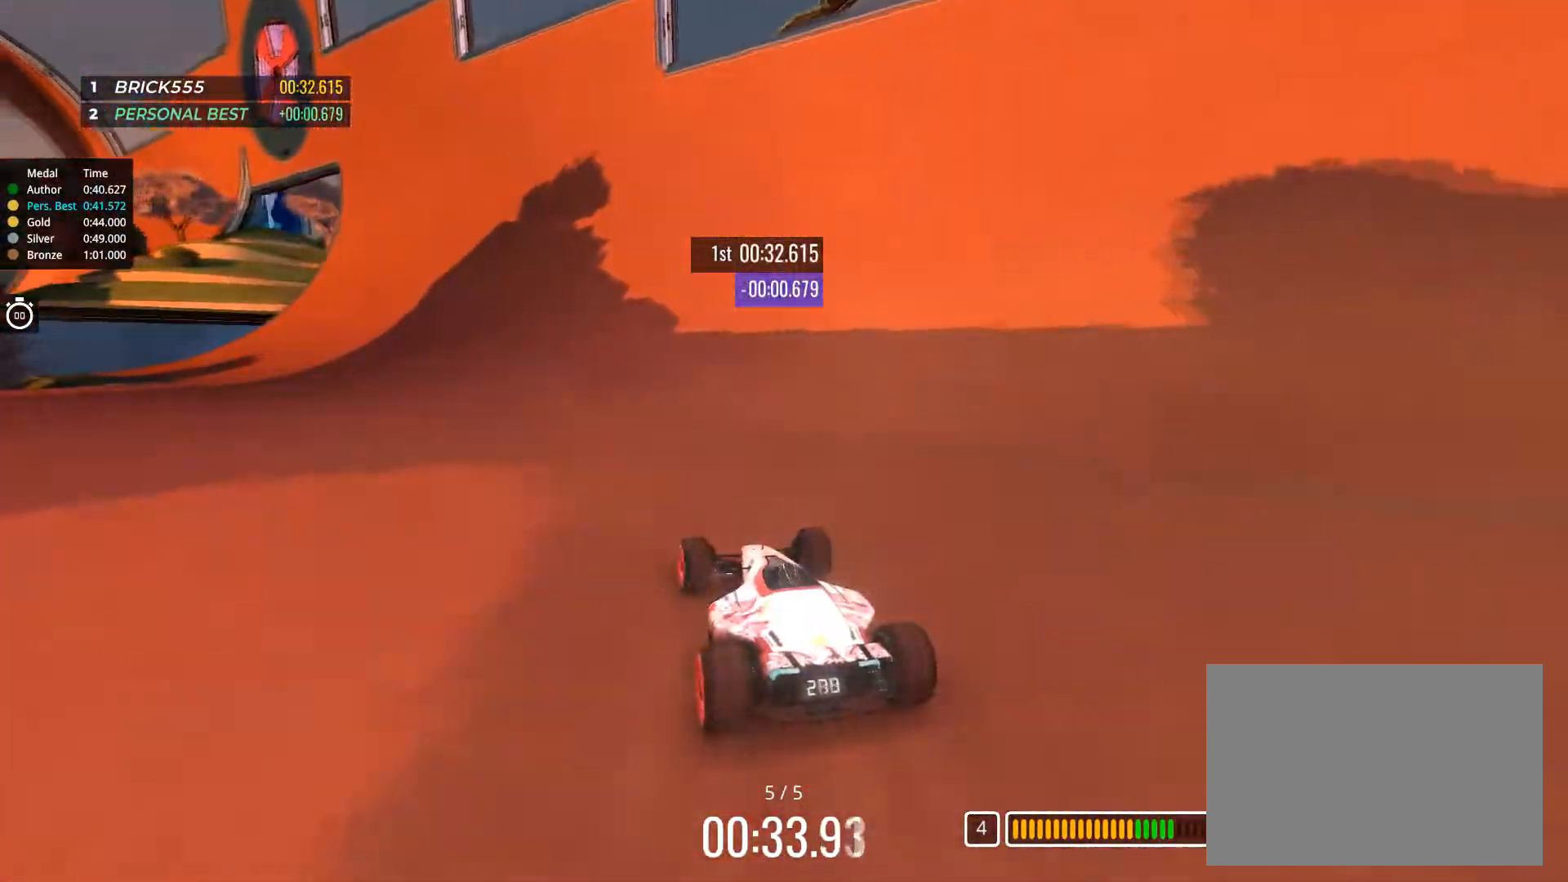
{"keys": ["up"], "events": [[84, "left", "up"]]}
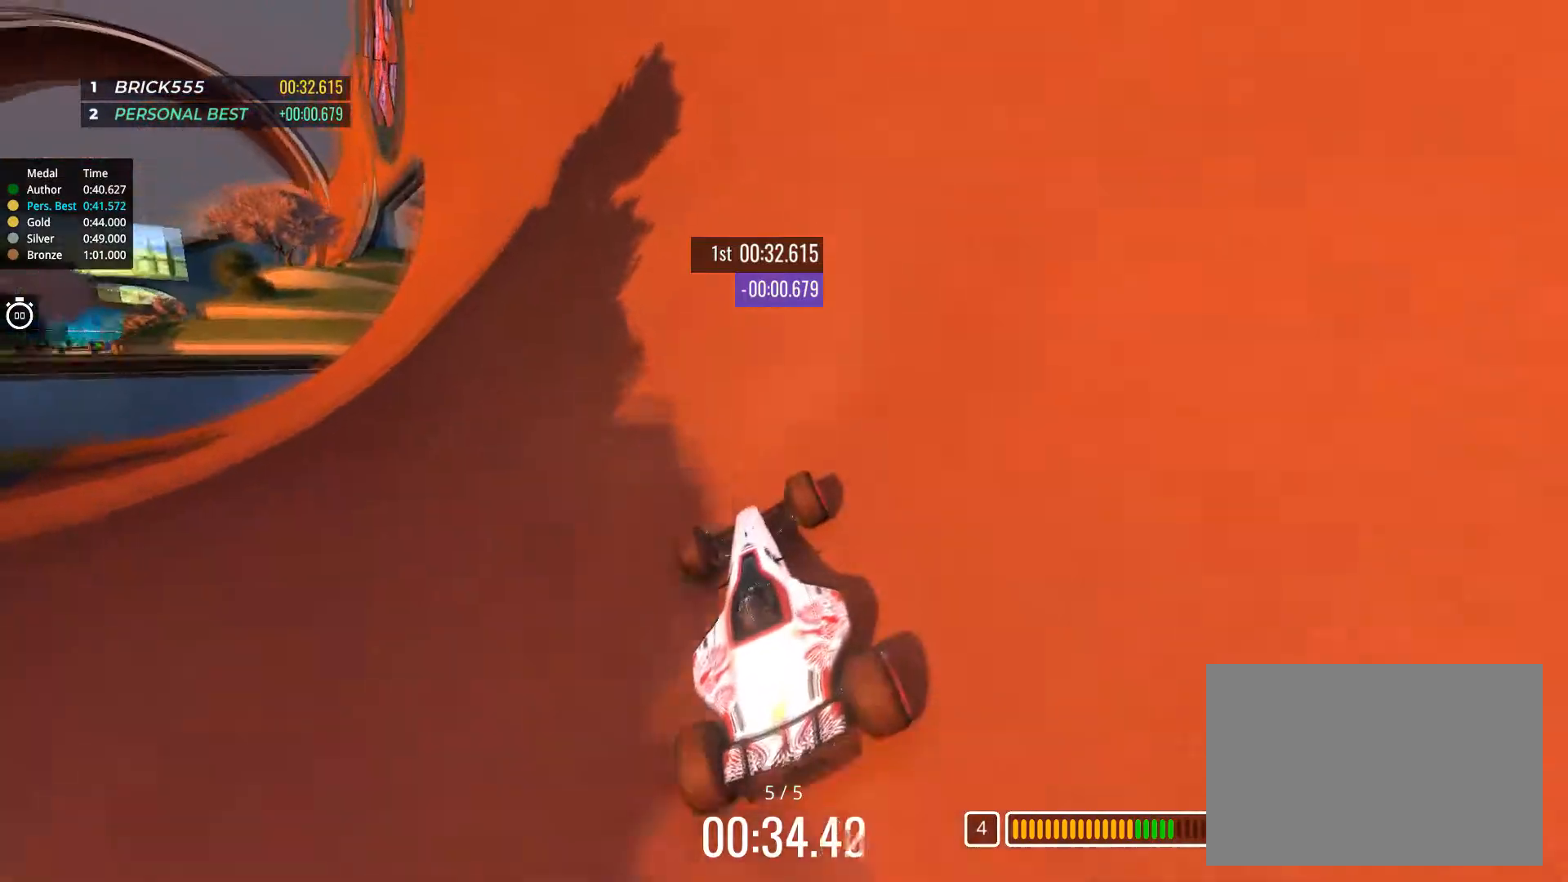
{"keys": ["left", "up"], "events": [[50, "left", "down"], [166, "left", "up"], [283, "left", "down"], [400, "left", "up"], [467, "left", "down"]]}
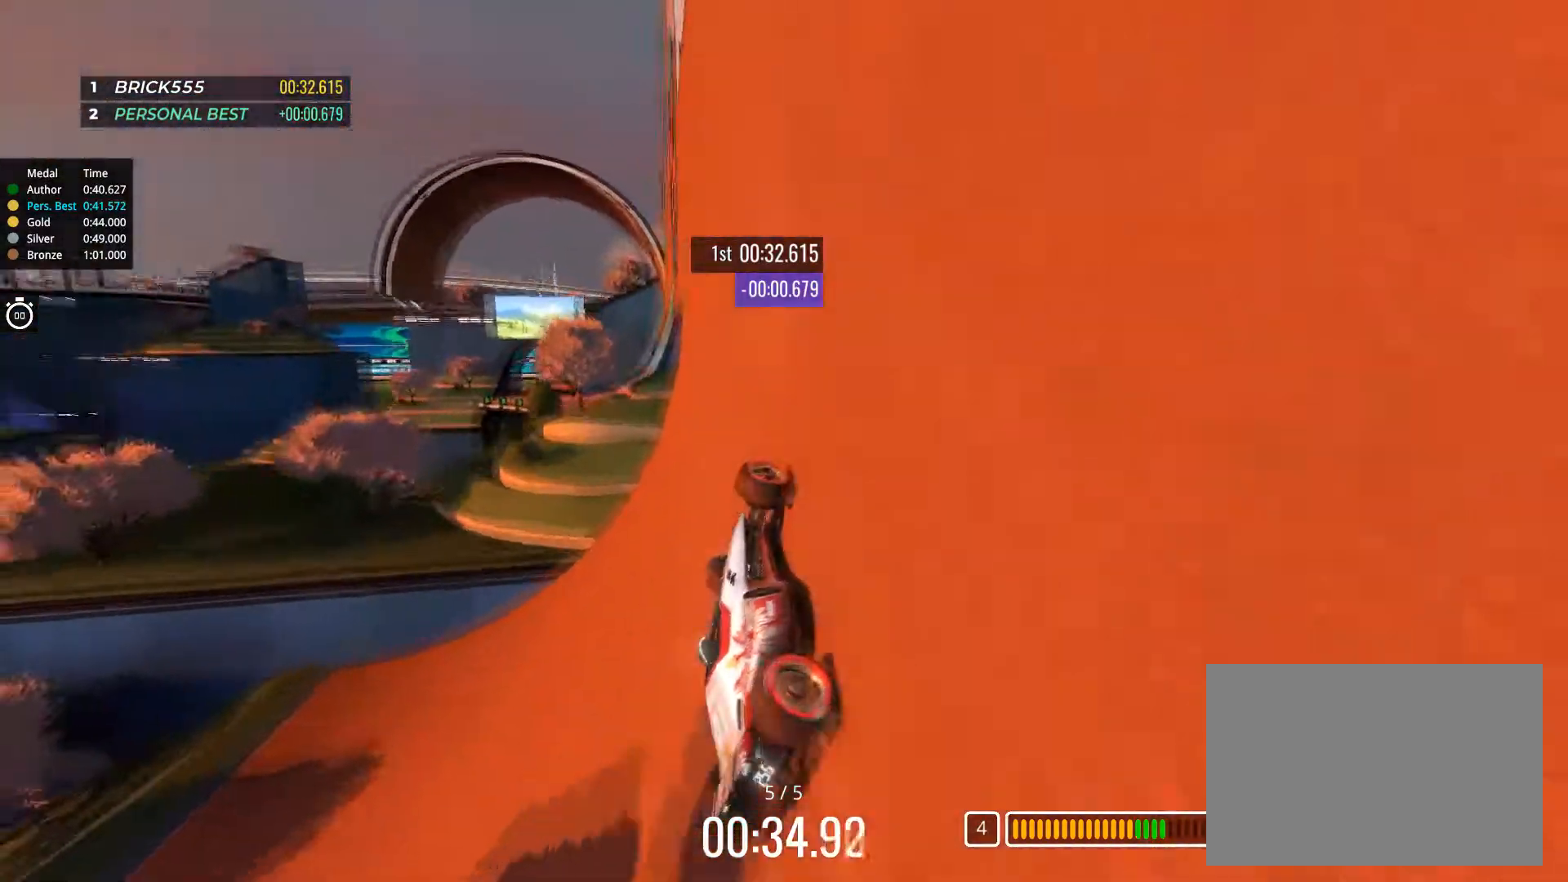
{"keys": ["right", "up"], "events": [[167, "left", "up"], [234, "left", "down"], [367, "left", "up"], [467, "right", "down"]]}
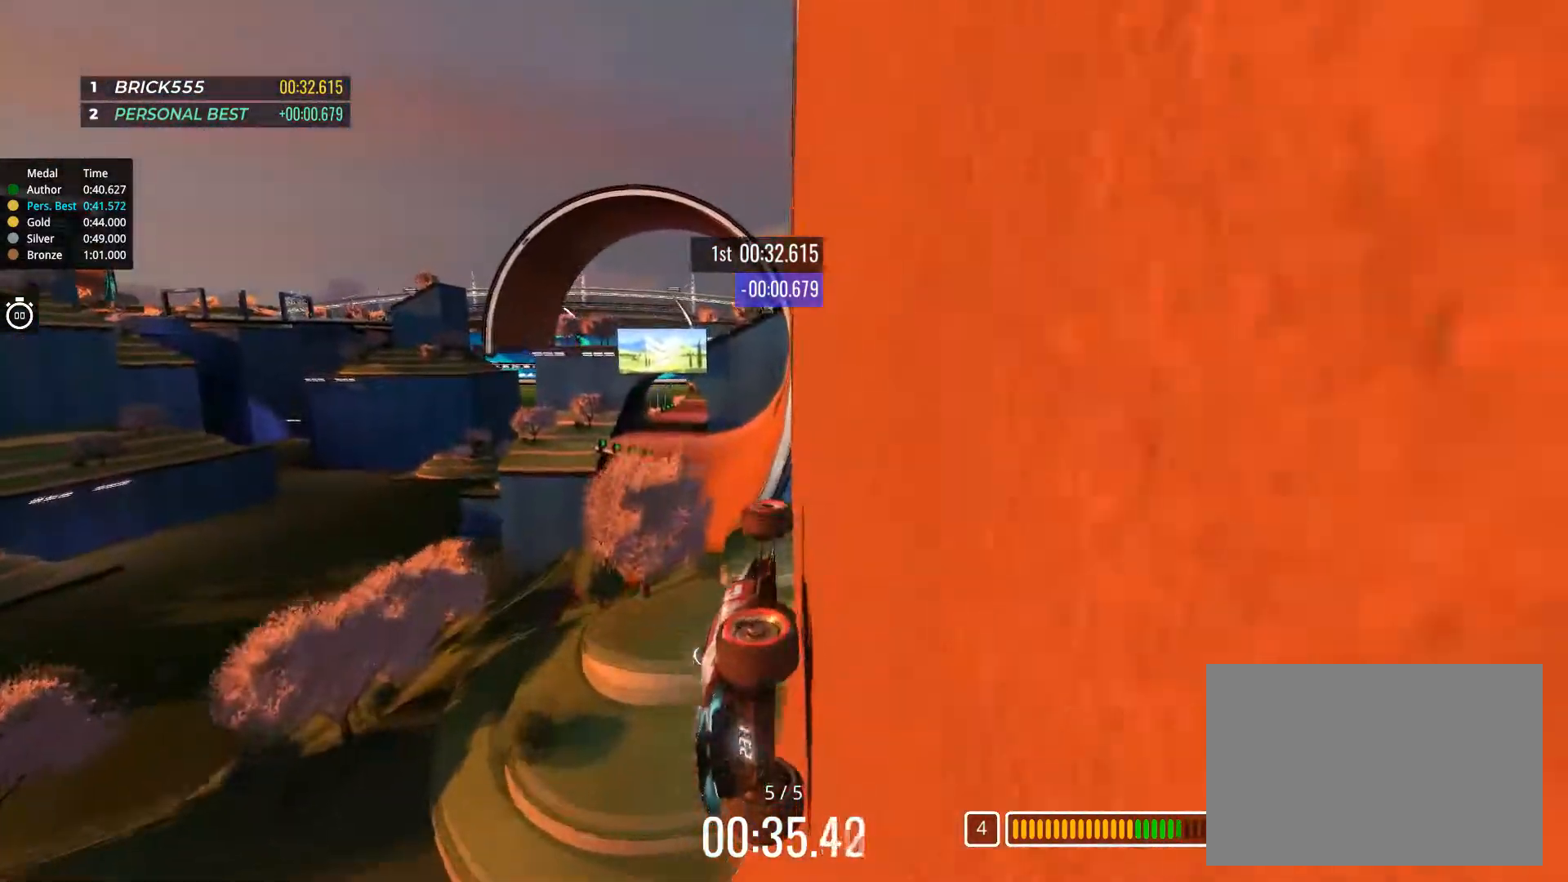
{"keys": ["right", "up"], "events": []}
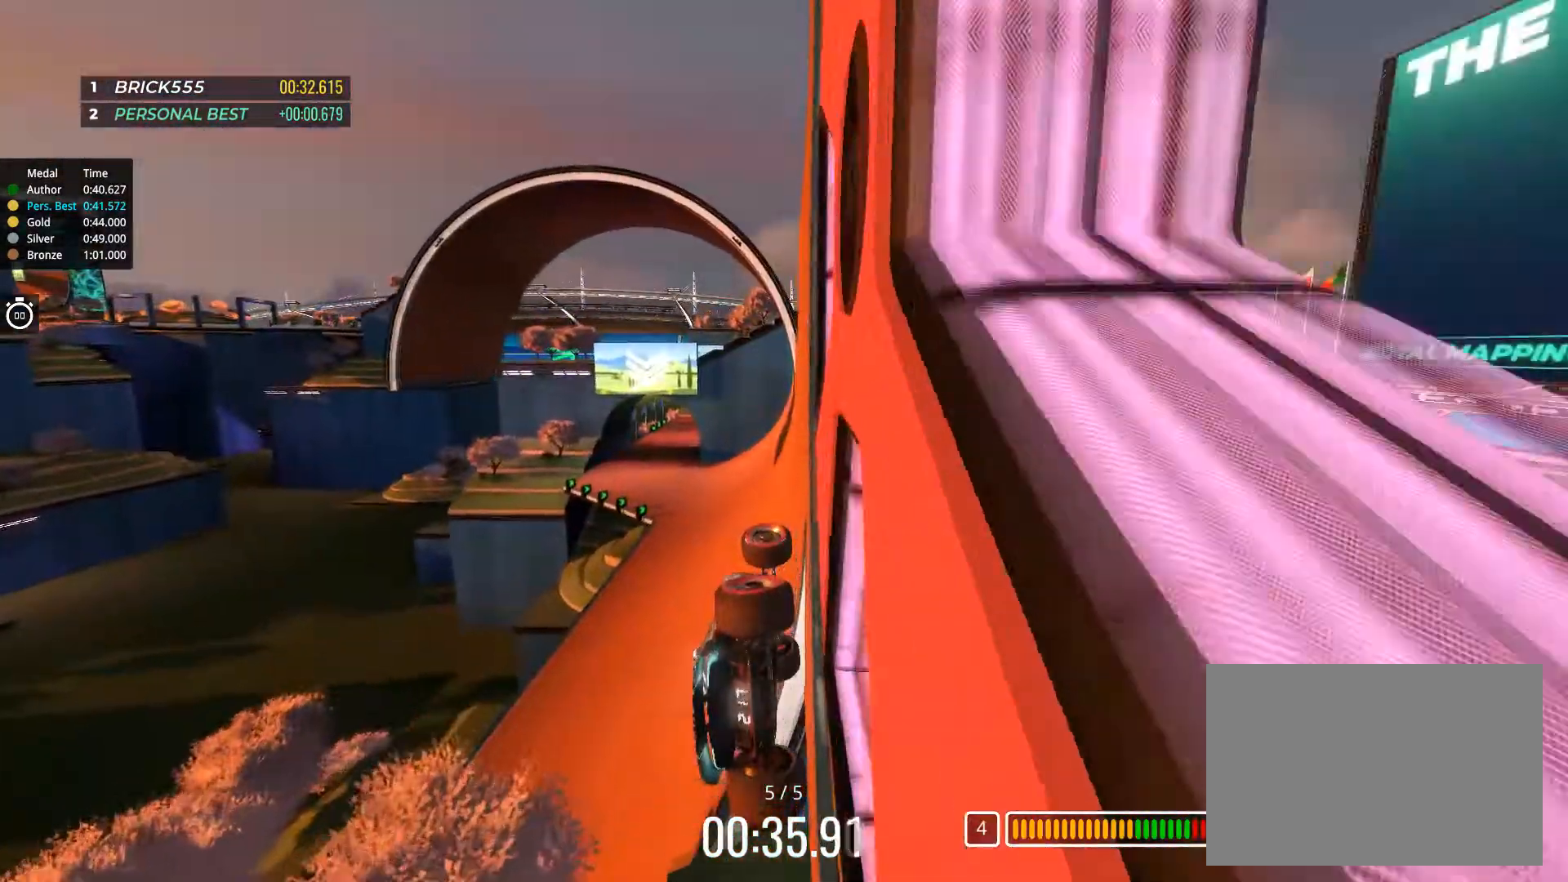
{"keys": ["up"], "events": [[267, "right", "up"]]}
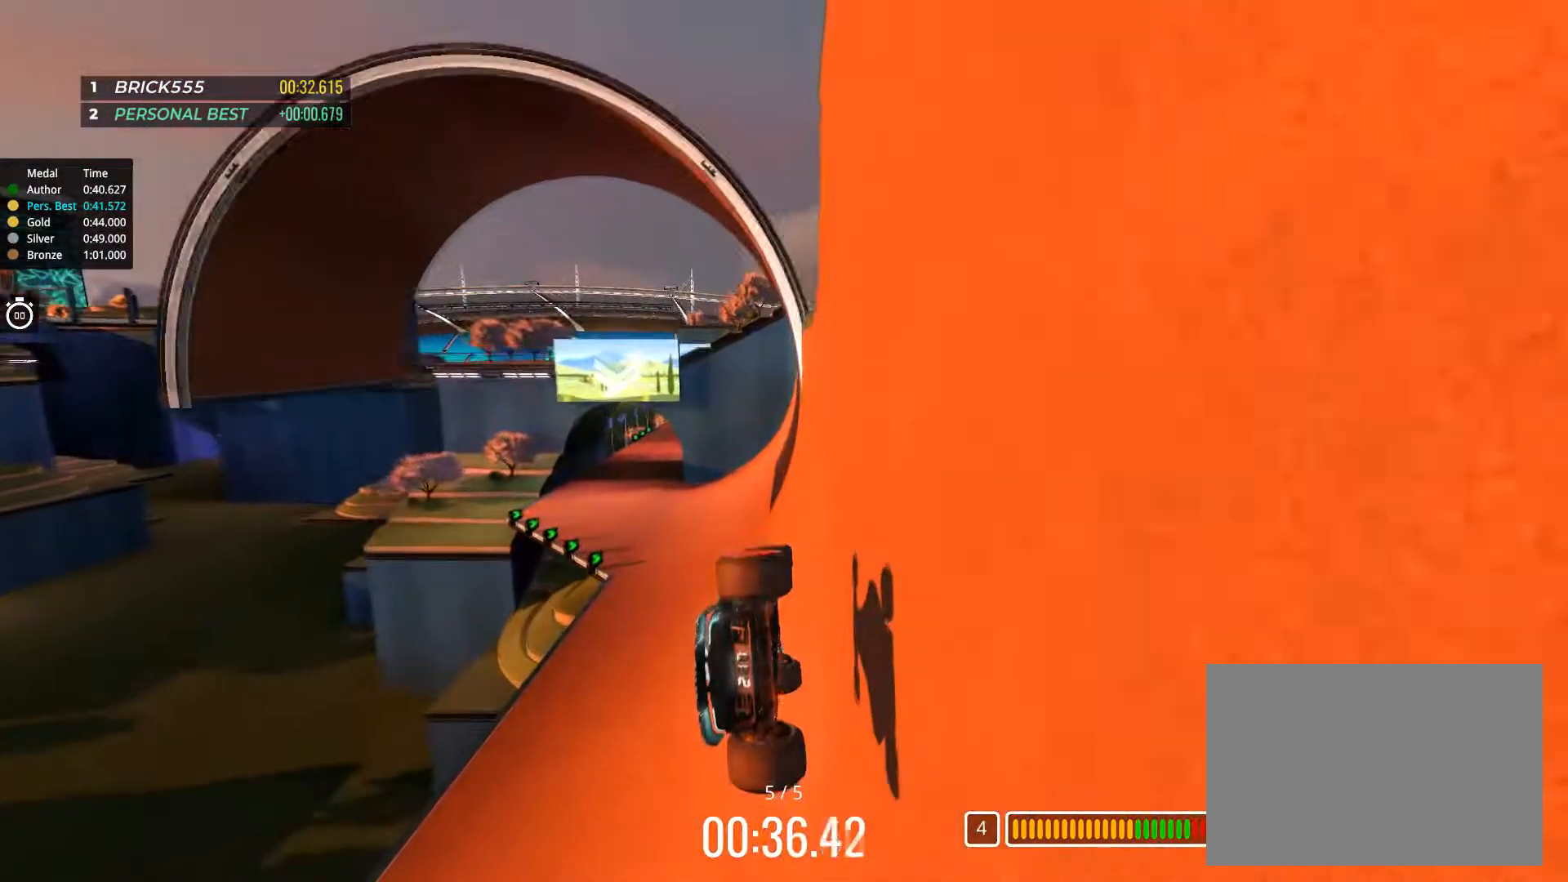
{"keys": ["up"], "events": []}
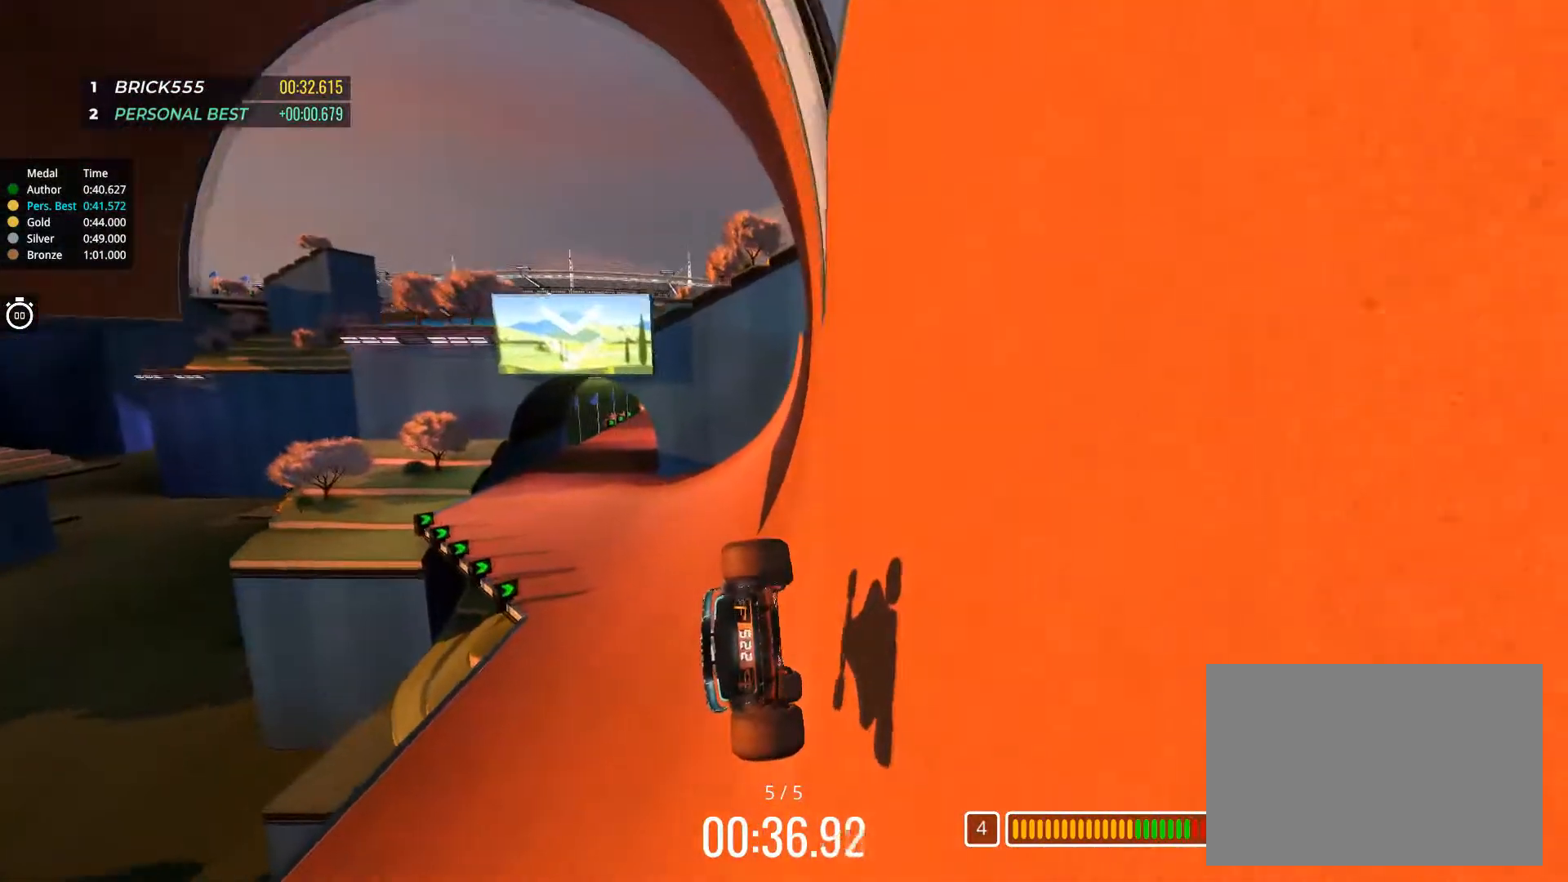
{"keys": ["up"], "events": [[350, "right", "down"], [417, "right", "up"]]}
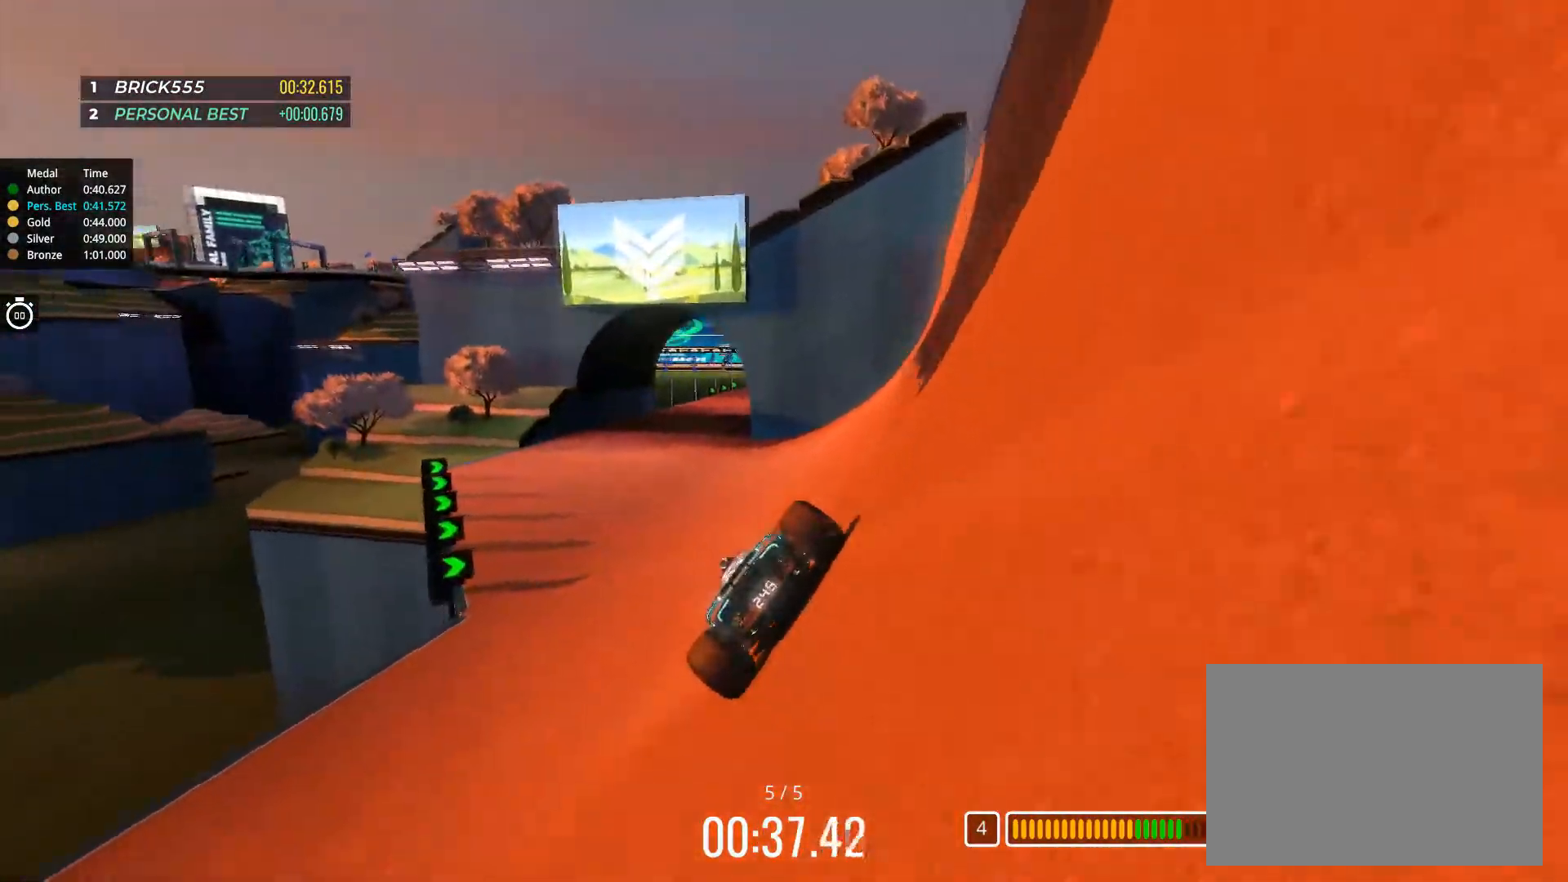
{"keys": ["left", "up"], "events": [[283, "right", "down"], [333, "right", "up"], [450, "left", "down"]]}
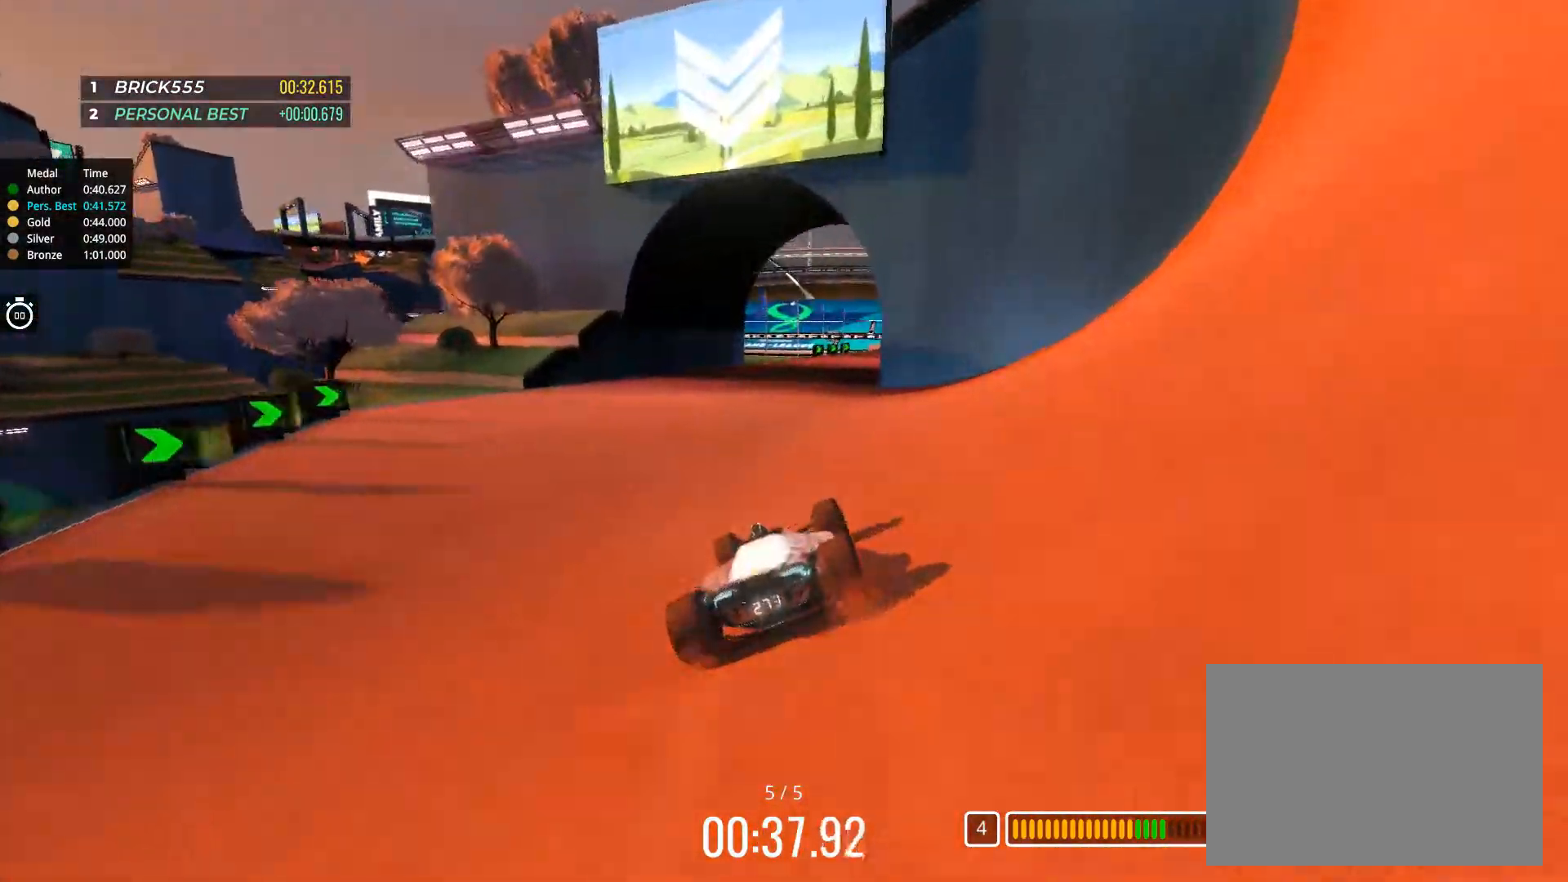
{"keys": ["right", "up"], "events": [[50, "left", "up"], [200, "right", "down"]]}
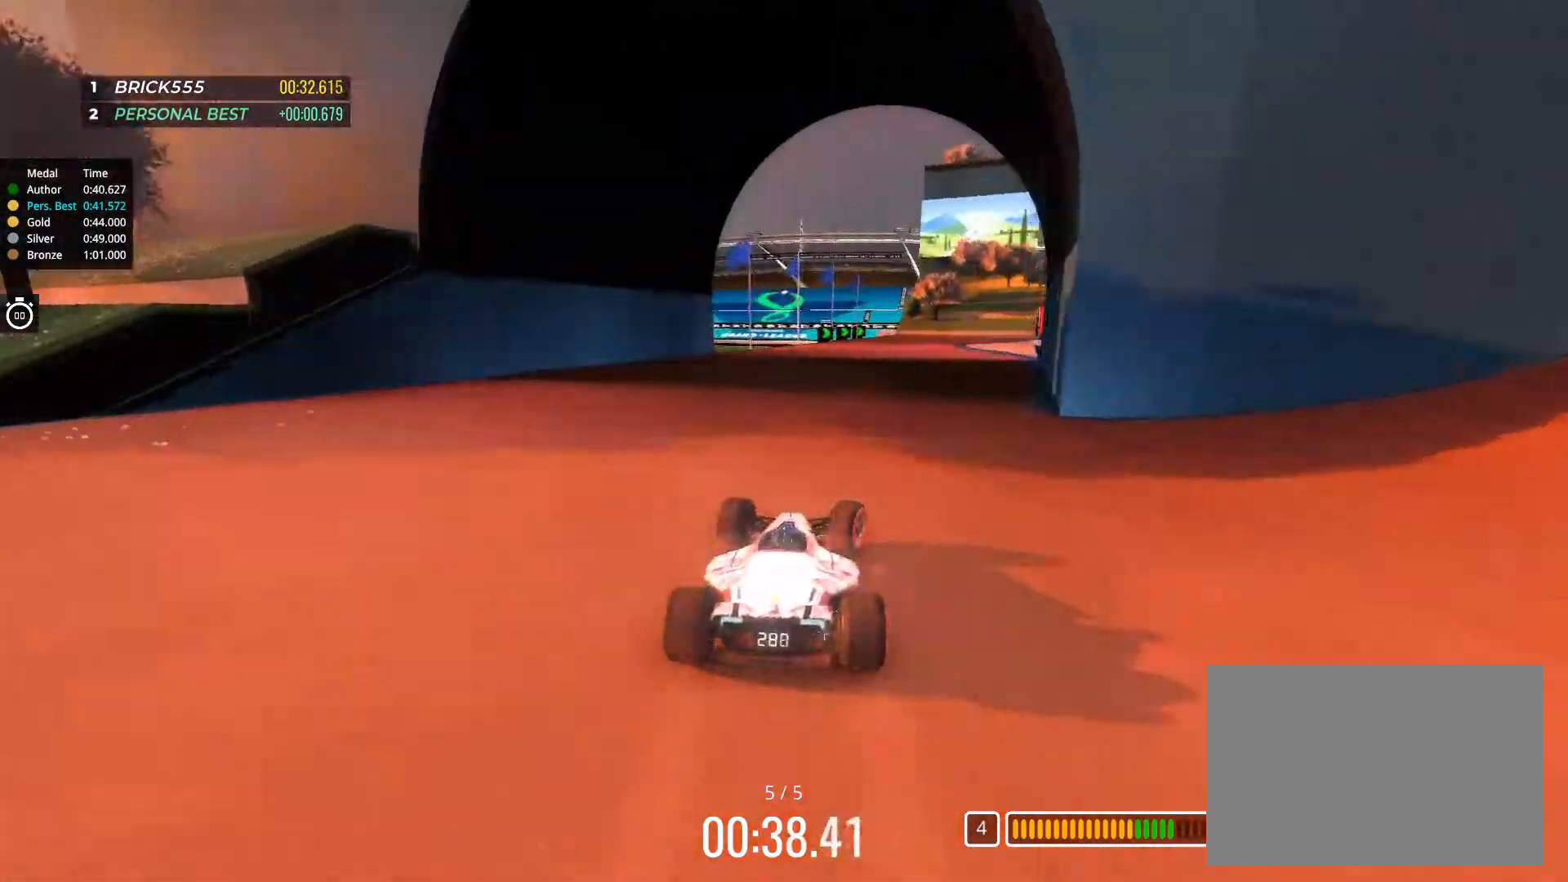
{"keys": ["up"], "events": [[467, "right", "up"]]}
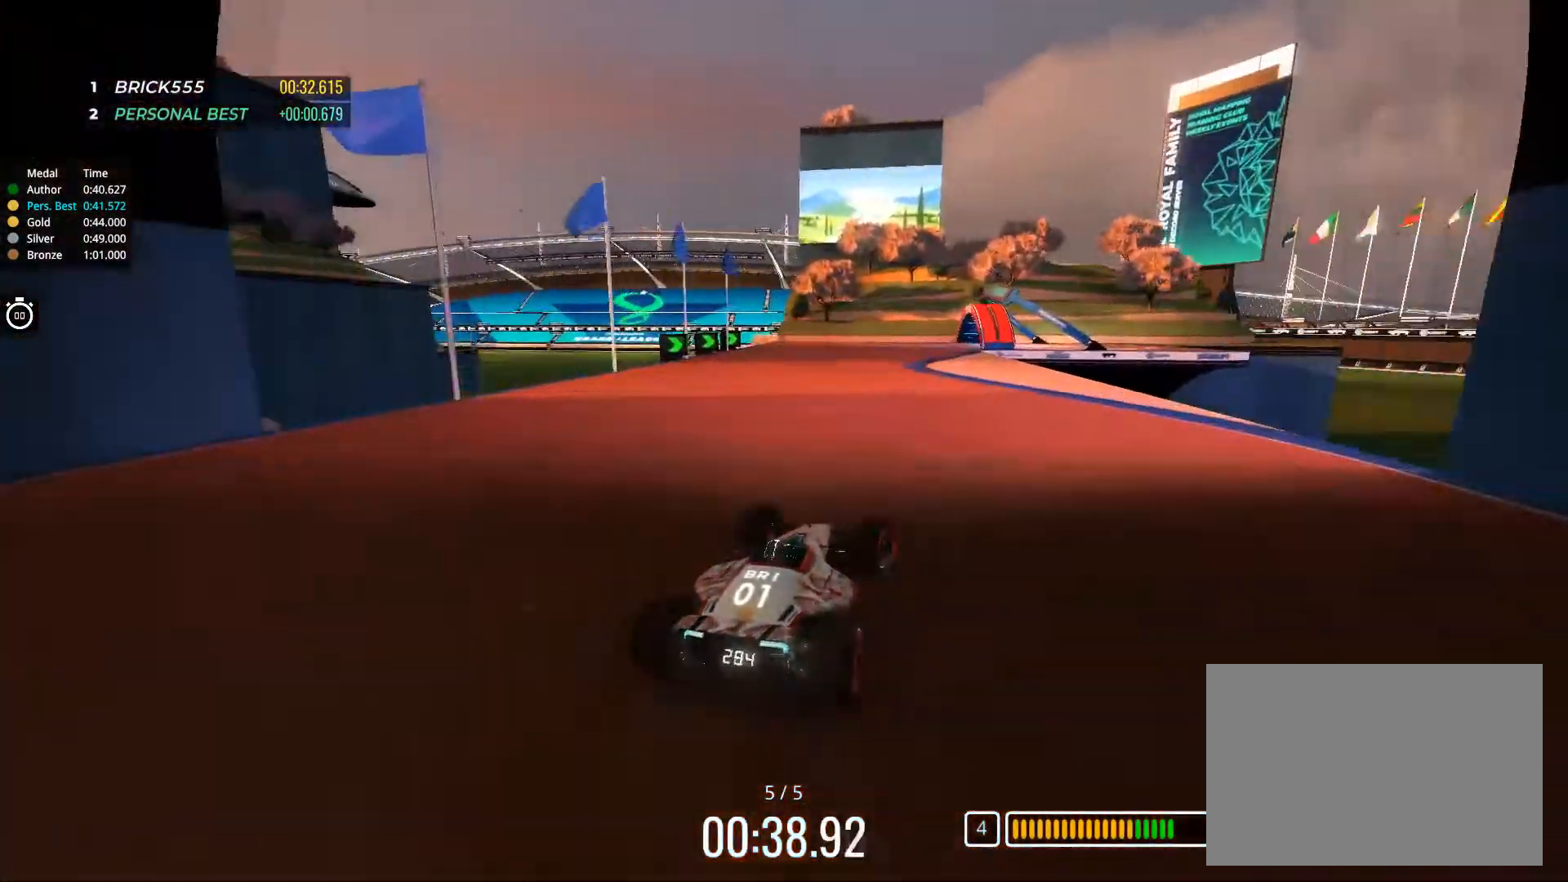
{"keys": ["right", "up"], "events": [[234, "right", "down"], [300, "right", "up"], [467, "right", "down"]]}
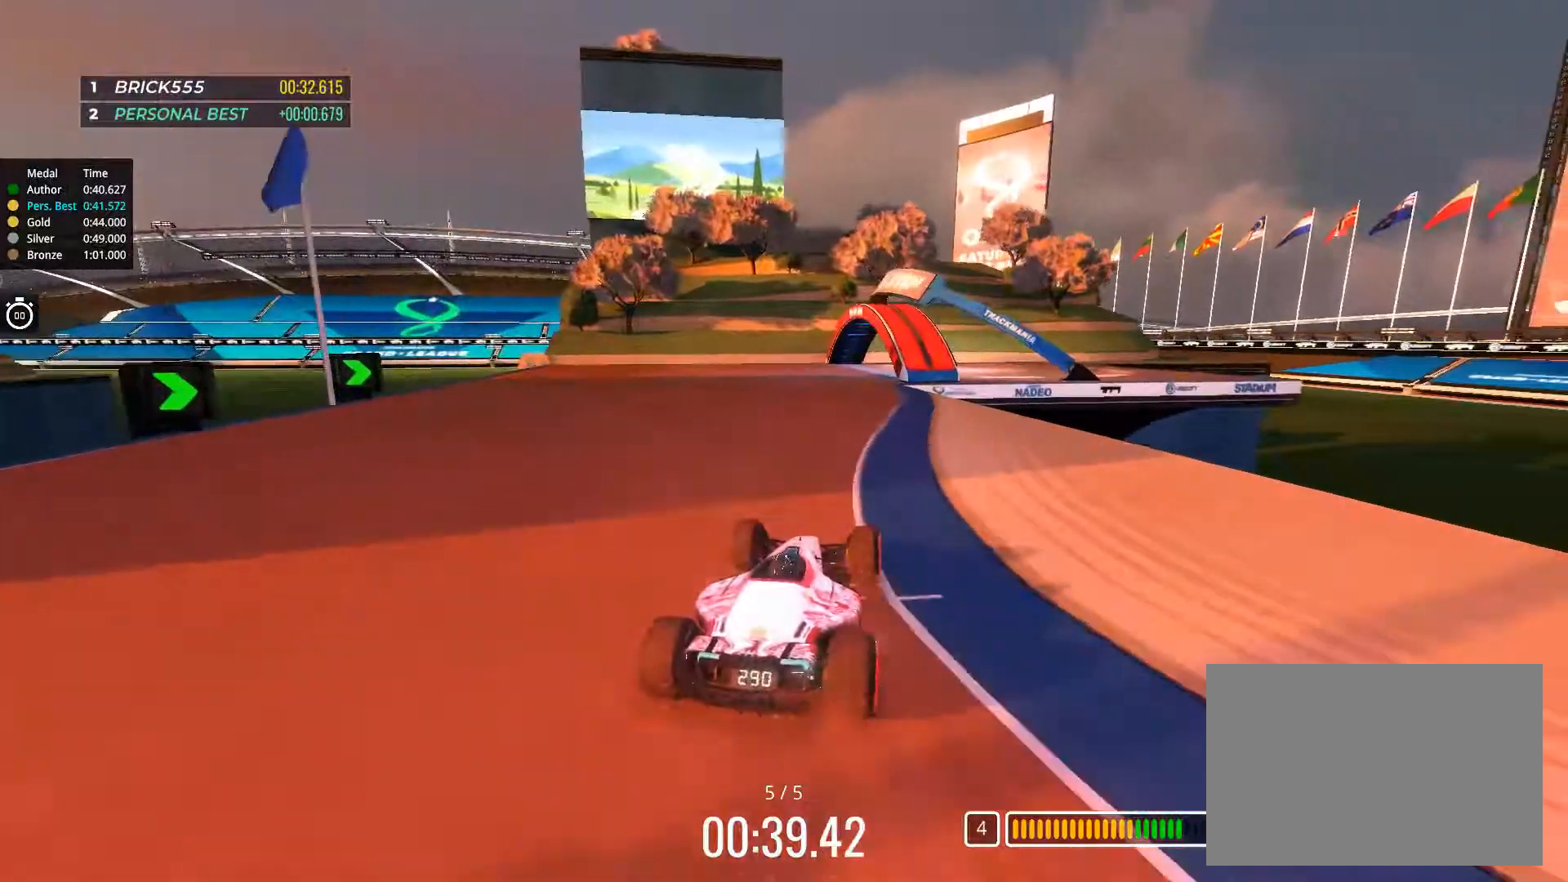
{"keys": ["right", "up"], "events": []}
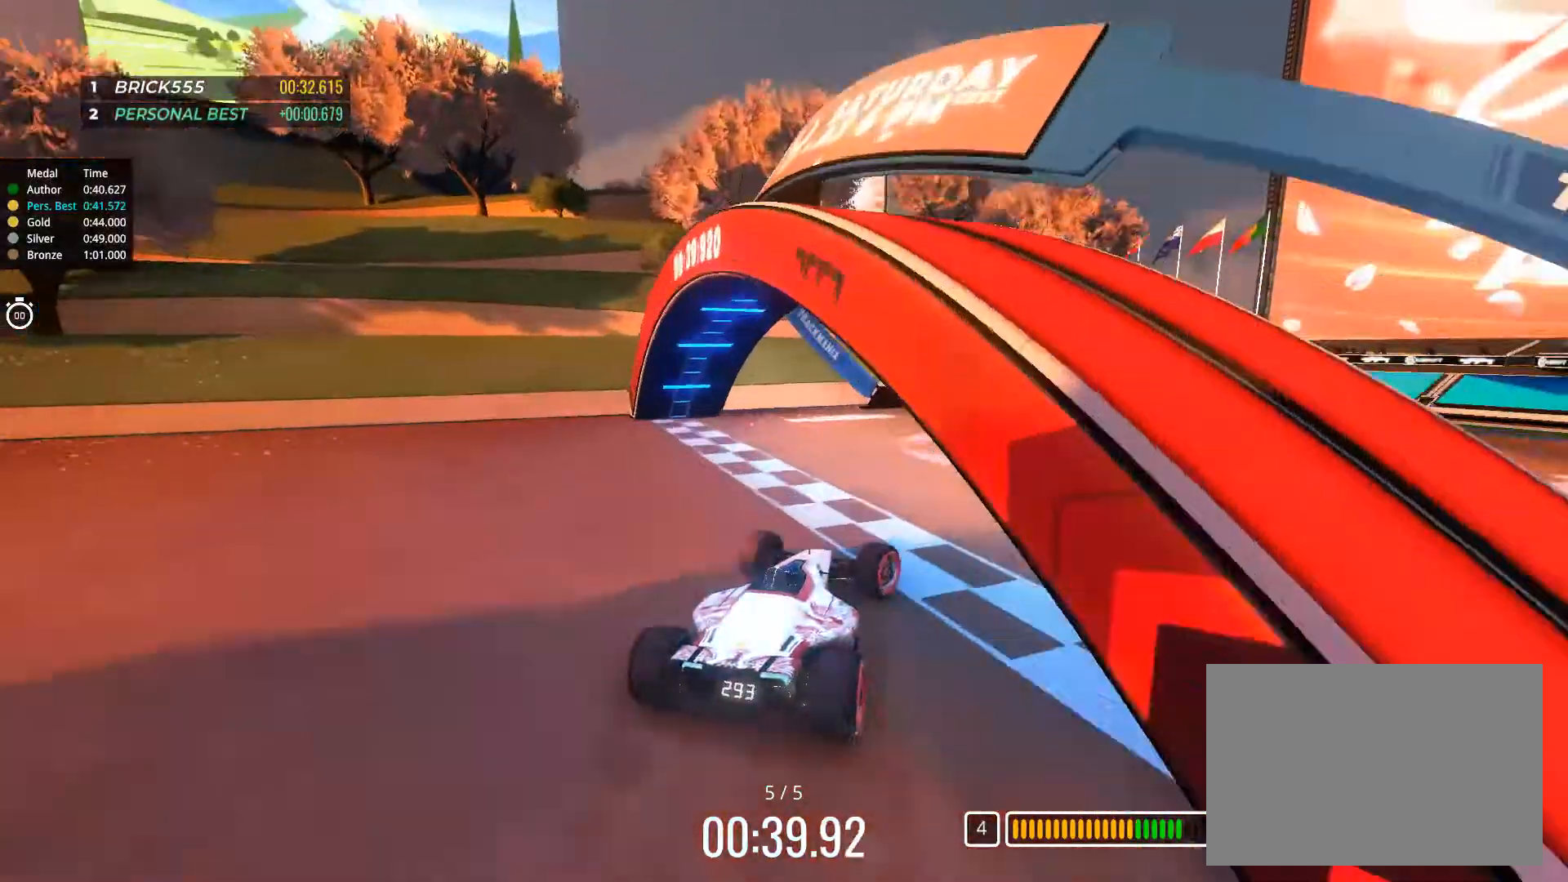
{"keys": ["right", "up"], "events": []}
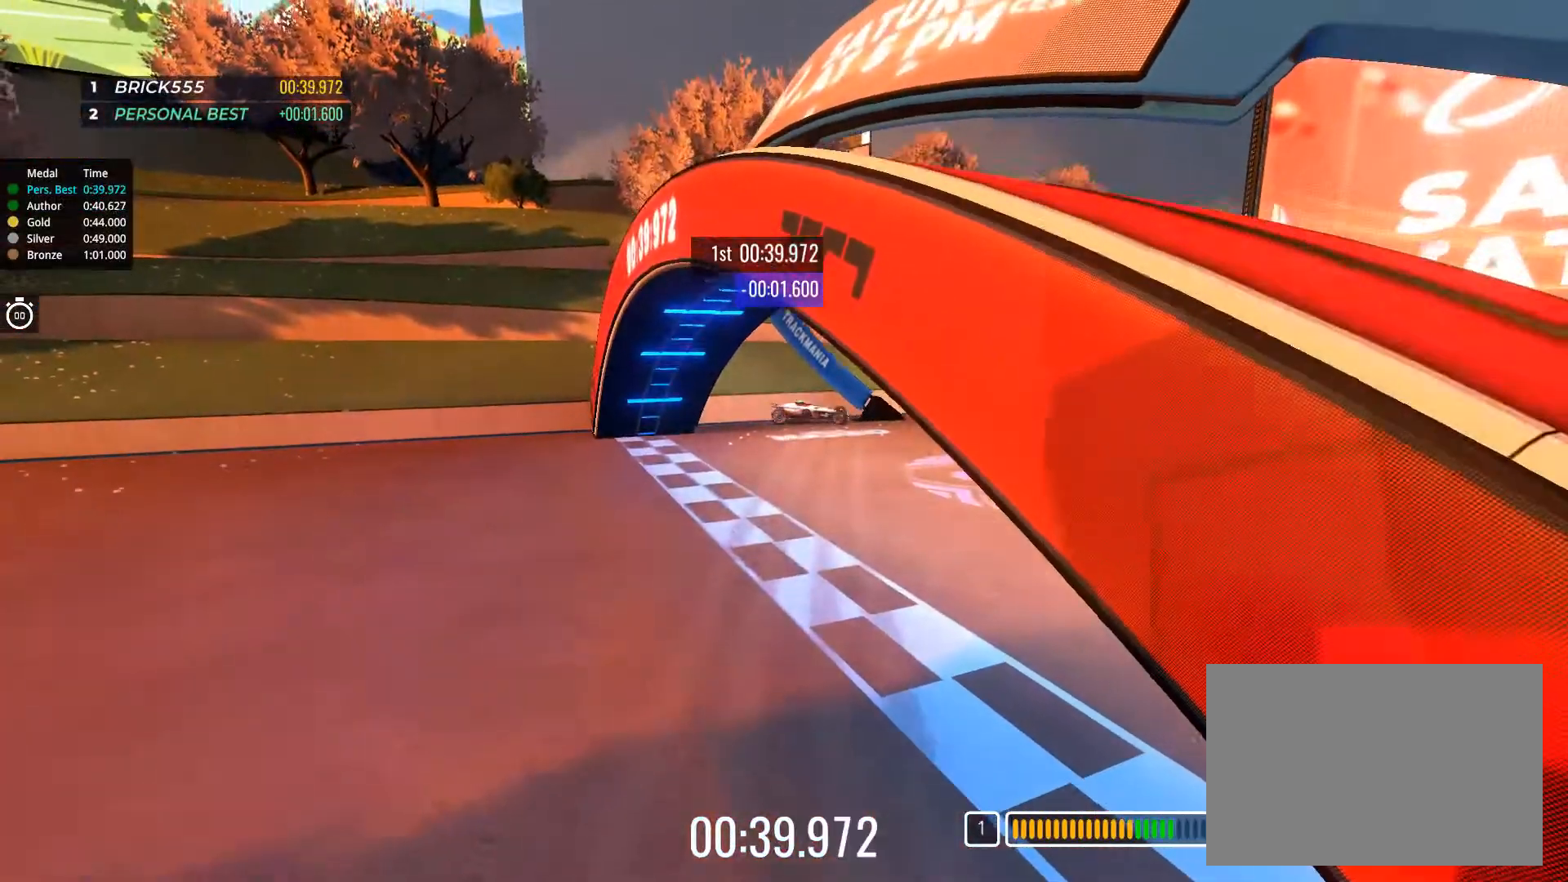
{"keys": [], "events": [[50, "right", "up"], [83, "up", "up"]]}
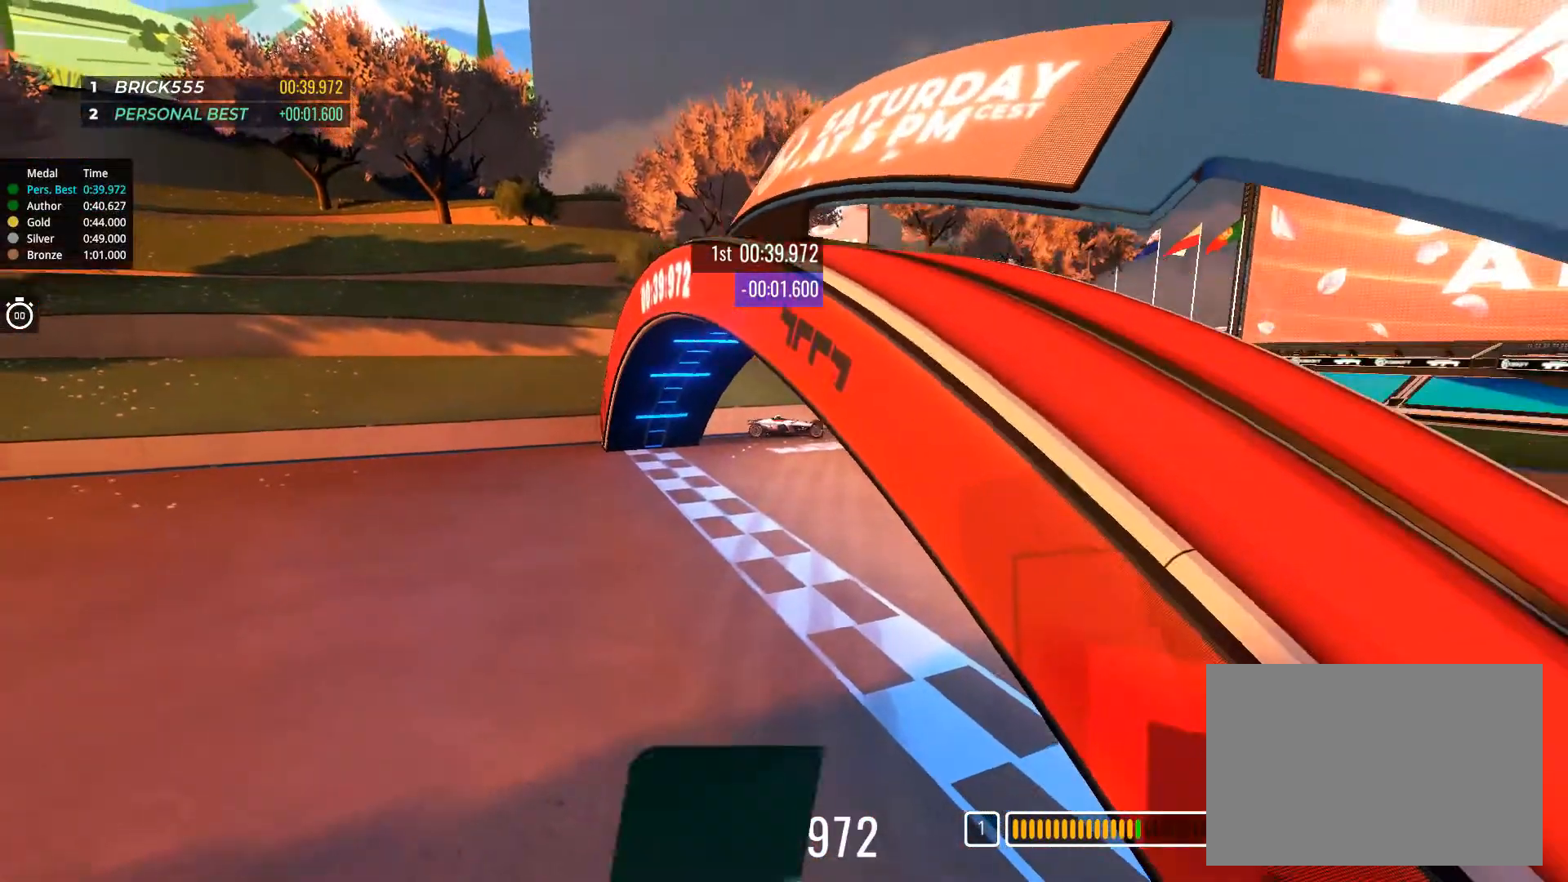
{"keys": [], "events": []}
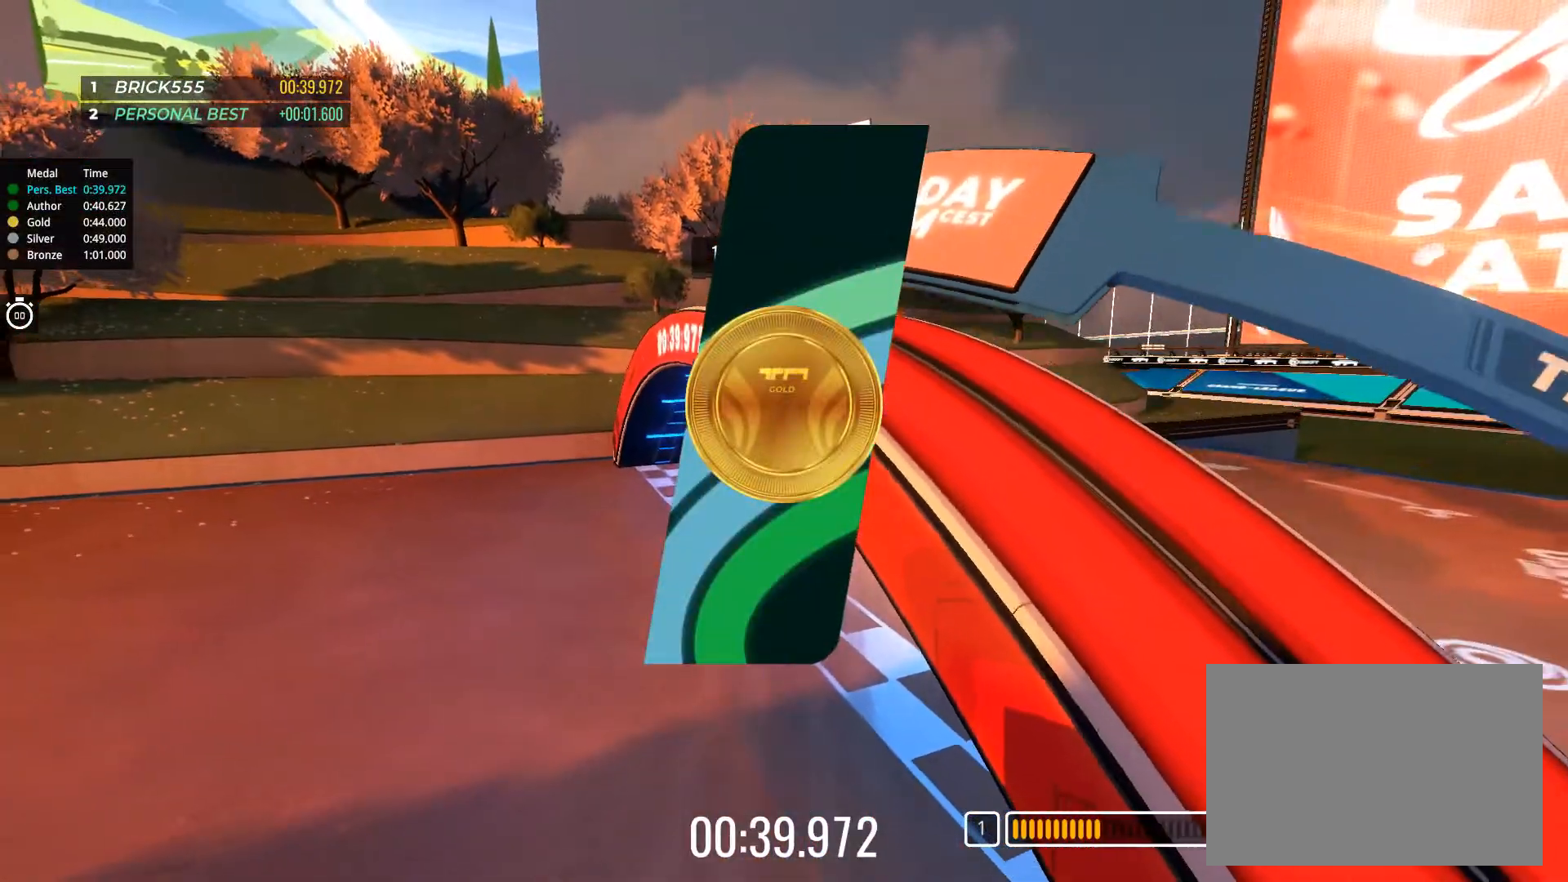
{"keys": [], "events": []}
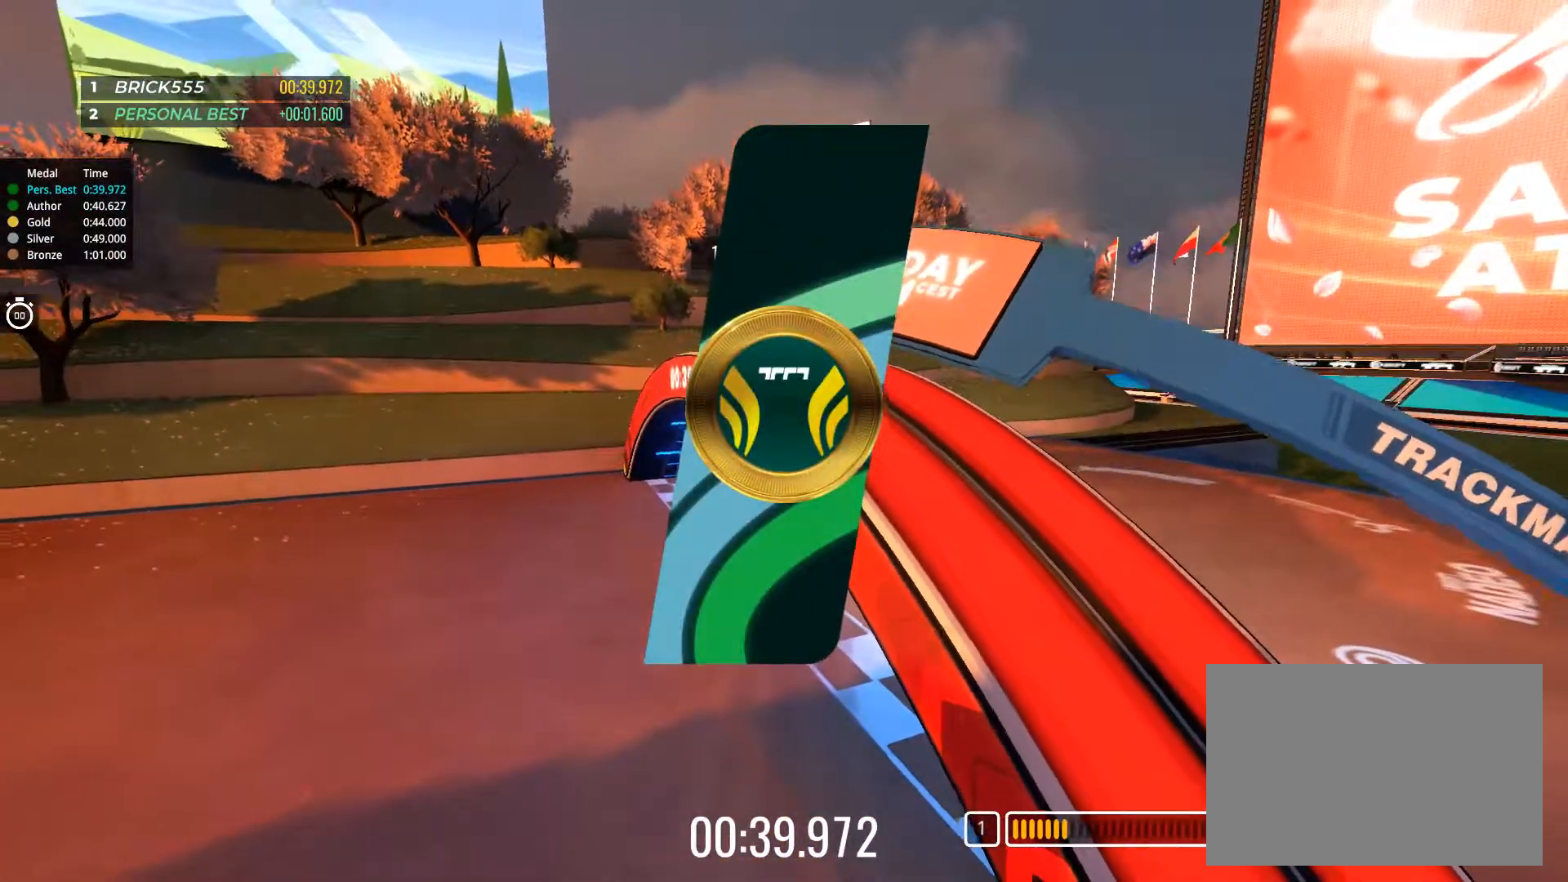
{"keys": [], "events": []}
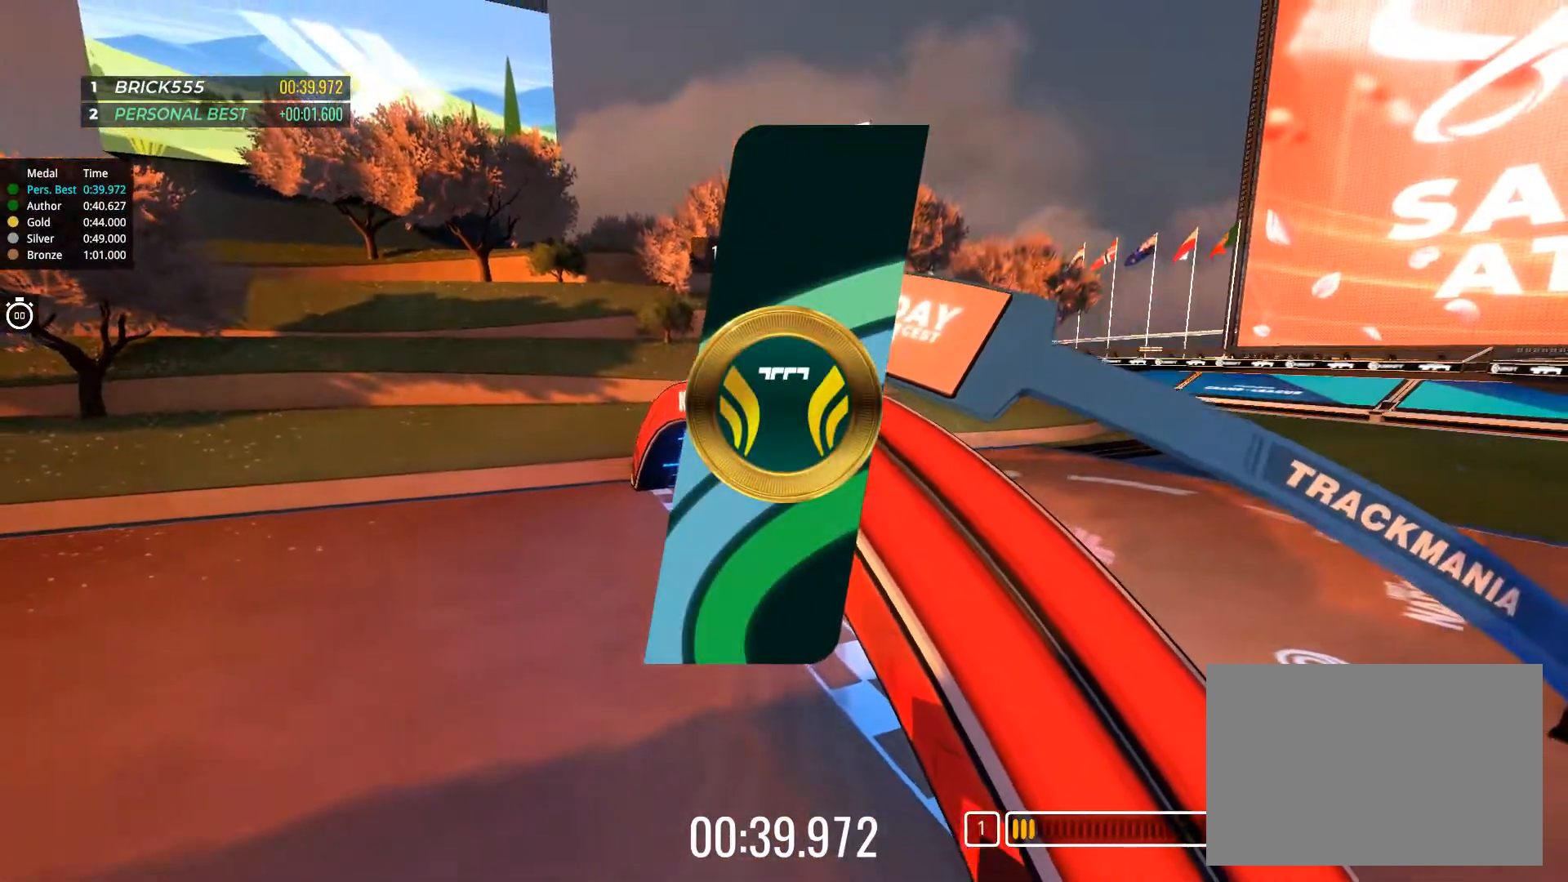
{"keys": [], "events": []}